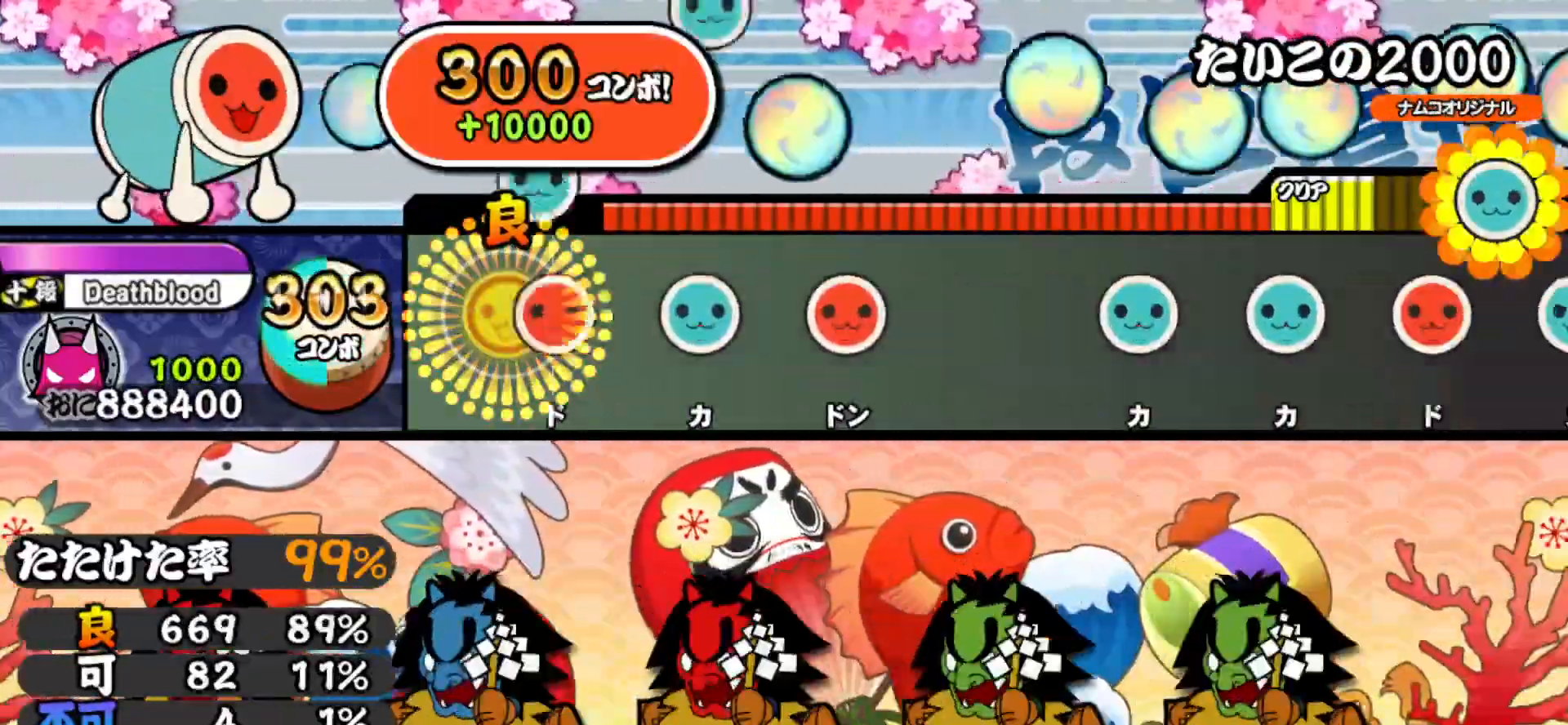
Gameplay with a controller (PlayStation layout); each line is a JSON object with the inputs held at the frame after it. "events" lists button and stick changes between this image and that frame as [ms after this image, input, new state], when the widget could be followed in between. Not read: left_stick.
{"buttons": [], "right_stick": "center", "events": [[50, "DPAD_UP", "up"], [67, "SQUARE", "down"], [183, "SQUARE", "up"], [200, "DPAD_UP", "down"], [333, "DPAD_UP", "up"], [333, "SQUARE", "down"], [433, "SQUARE", "up"]]}
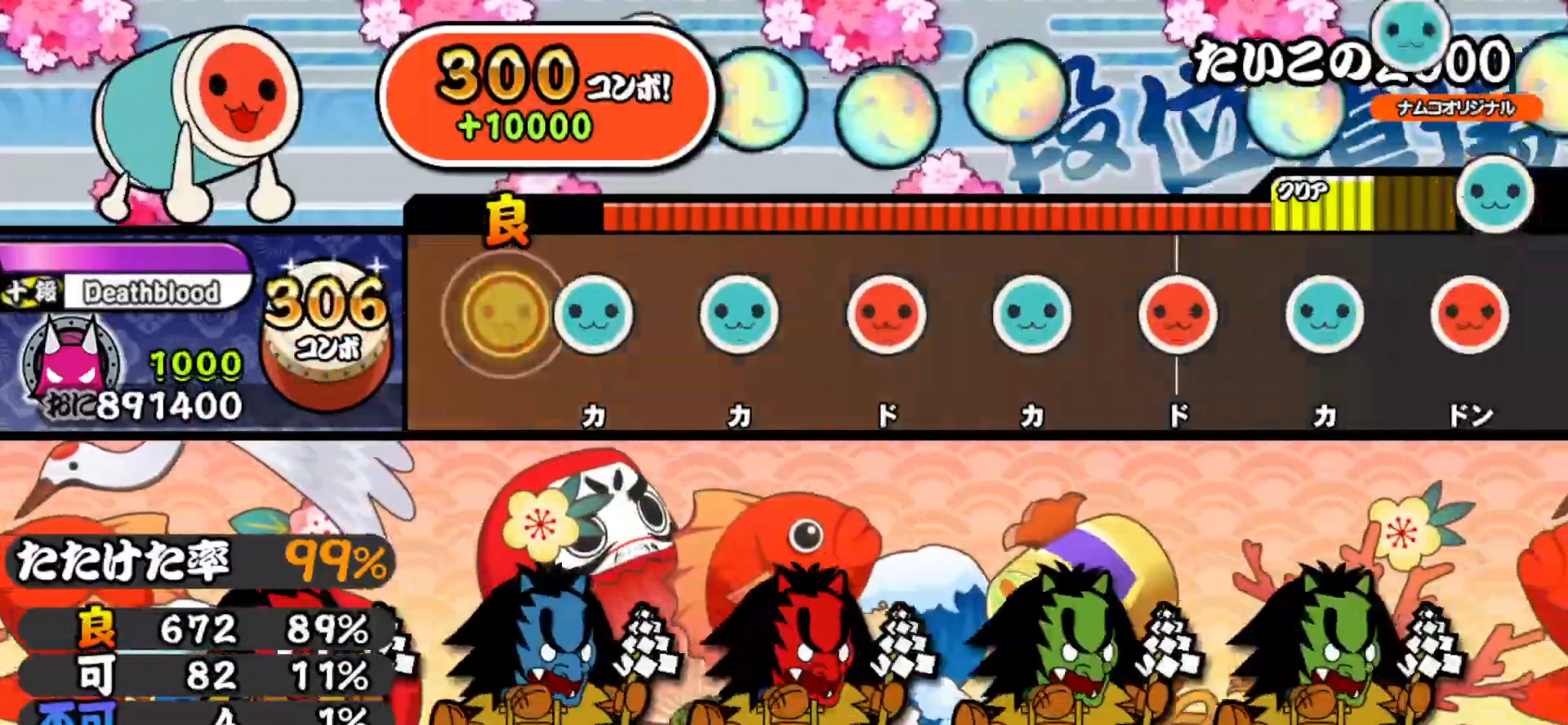
{"buttons": ["DPAD_UP"], "right_stick": "center", "events": [[100, "TRIANGLE", "down"], [200, "TRIANGLE", "up"], [233, "DPAD_UP", "down"], [350, "DPAD_UP", "up"], [367, "SQUARE", "down"], [483, "SQUARE", "up"], [500, "DPAD_UP", "down"]]}
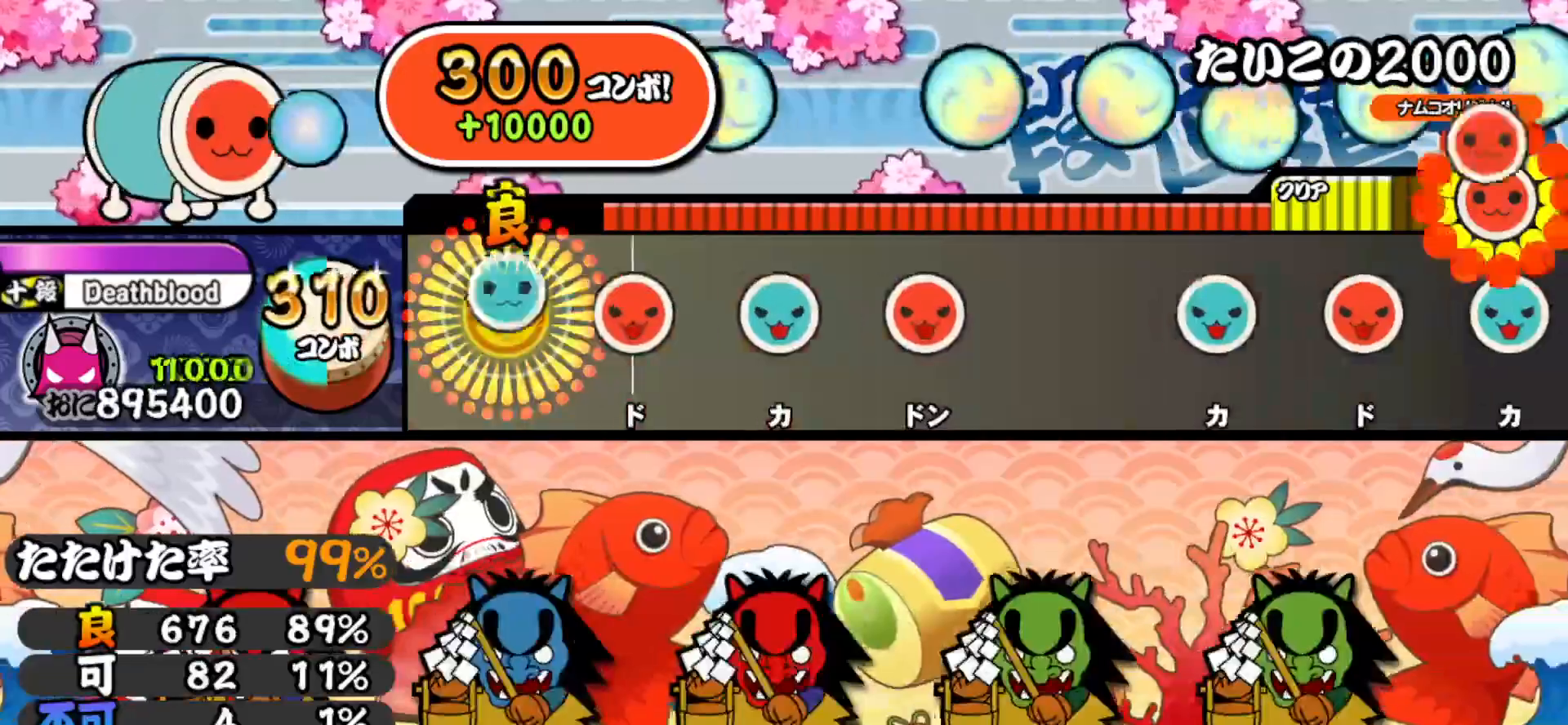
{"buttons": [], "right_stick": "center", "events": [[133, "DPAD_UP", "up"], [150, "SQUARE", "down"], [267, "SQUARE", "up"], [283, "DPAD_UP", "down"], [433, "DPAD_UP", "up"], [433, "SQUARE", "down"], [500, "SQUARE", "up"]]}
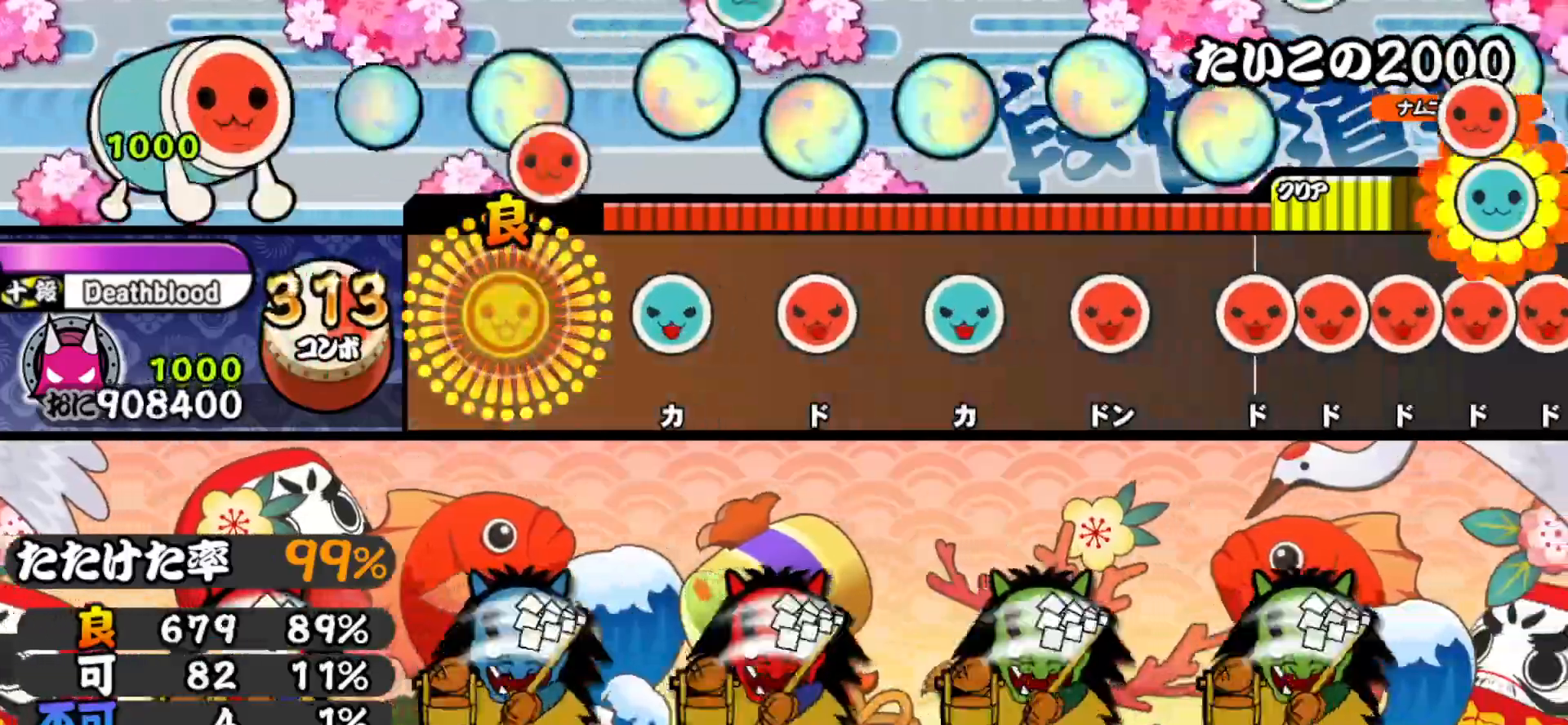
{"buttons": ["TRIANGLE"], "right_stick": "center", "events": [[167, "TRIANGLE", "down"], [300, "DPAD_RIGHT", "down"], [300, "TRIANGLE", "up"], [417, "DPAD_RIGHT", "up"], [433, "TRIANGLE", "down"]]}
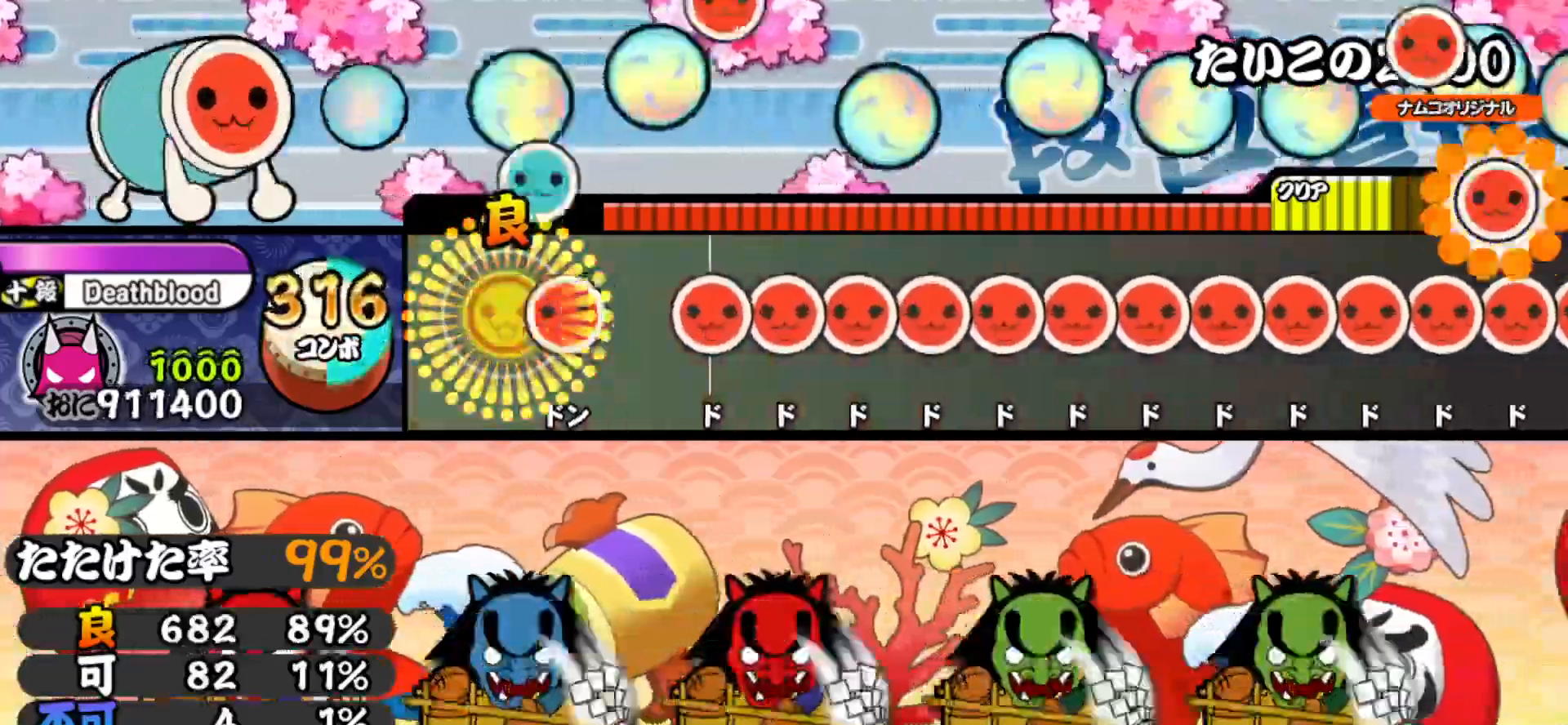
{"buttons": ["SQUARE"], "right_stick": "center", "events": [[33, "TRIANGLE", "up"], [67, "DPAD_RIGHT", "down"], [150, "DPAD_RIGHT", "up"], [200, "SQUARE", "down"], [250, "SQUARE", "up"], [267, "DPAD_RIGHT", "down"], [333, "DPAD_RIGHT", "up"], [333, "SQUARE", "down"], [383, "SQUARE", "up"], [417, "DPAD_RIGHT", "down"], [483, "DPAD_RIGHT", "up"], [483, "SQUARE", "down"]]}
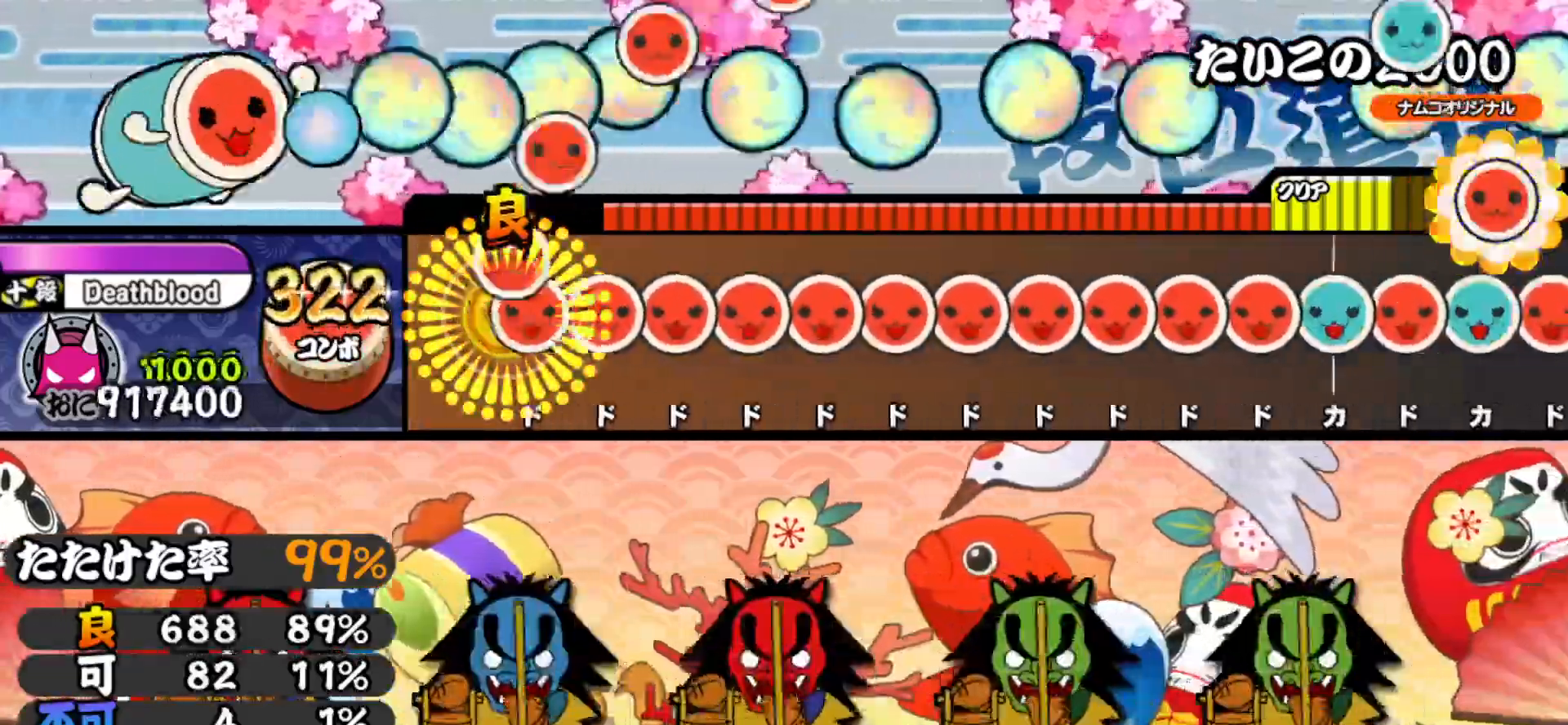
{"buttons": ["DPAD_RIGHT"], "right_stick": "center", "events": [[50, "SQUARE", "up"], [67, "DPAD_RIGHT", "down"], [117, "DPAD_RIGHT", "up"], [117, "SQUARE", "down"], [183, "SQUARE", "up"], [200, "DPAD_RIGHT", "down"], [283, "DPAD_RIGHT", "up"], [283, "SQUARE", "down"], [333, "DPAD_RIGHT", "down"], [333, "SQUARE", "up"], [417, "DPAD_RIGHT", "up"], [417, "SQUARE", "down"], [467, "DPAD_RIGHT", "down"], [467, "SQUARE", "up"]]}
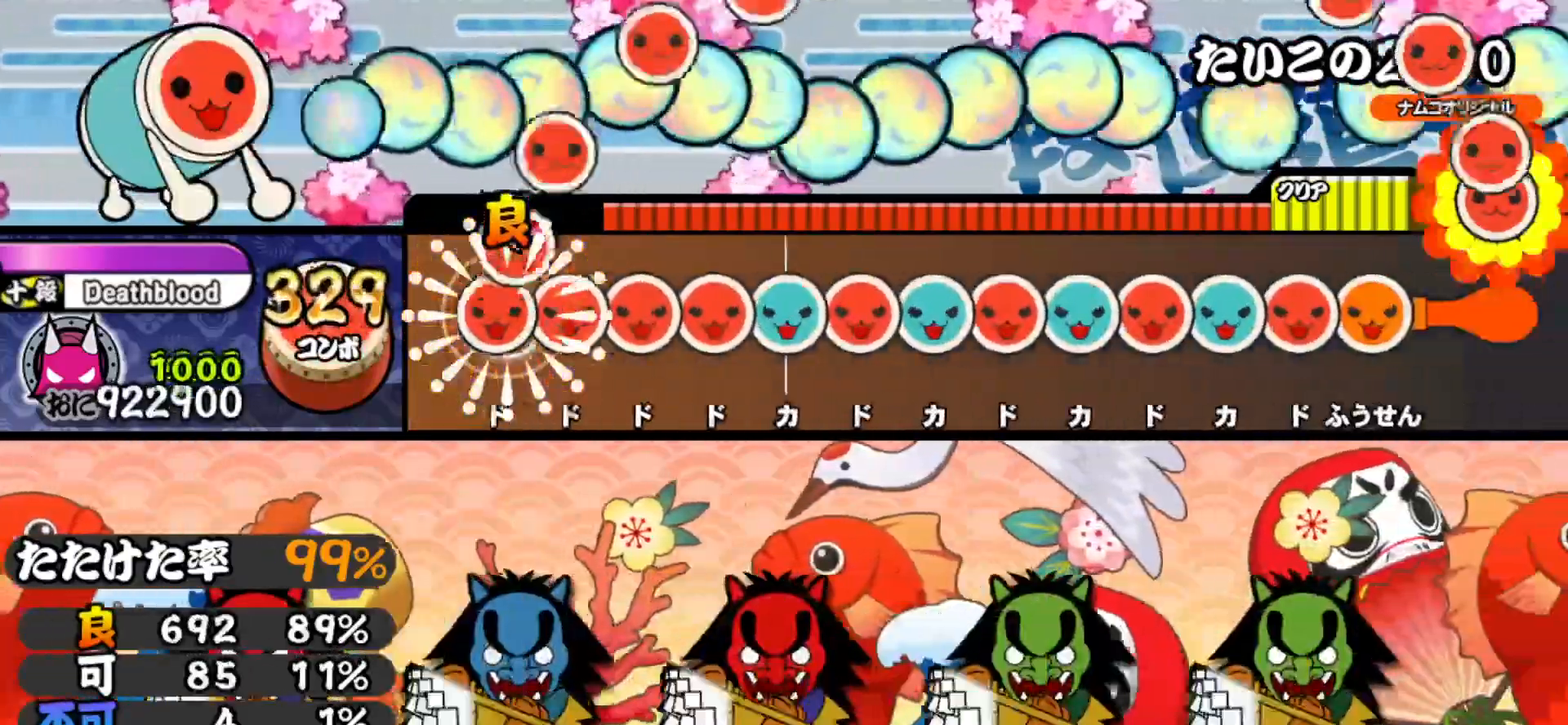
{"buttons": ["DPAD_RIGHT"], "right_stick": "center", "events": [[50, "DPAD_RIGHT", "up"], [50, "SQUARE", "down"], [117, "DPAD_RIGHT", "down"], [117, "SQUARE", "up"], [167, "SQUARE", "down"], [183, "DPAD_RIGHT", "up"], [233, "DPAD_RIGHT", "down"], [233, "SQUARE", "up"], [300, "TRIANGLE", "down"], [317, "DPAD_RIGHT", "up"], [383, "DPAD_RIGHT", "down"], [383, "TRIANGLE", "up"], [433, "DPAD_RIGHT", "up"], [433, "TRIANGLE", "down"], [500, "DPAD_RIGHT", "down"], [500, "TRIANGLE", "up"]]}
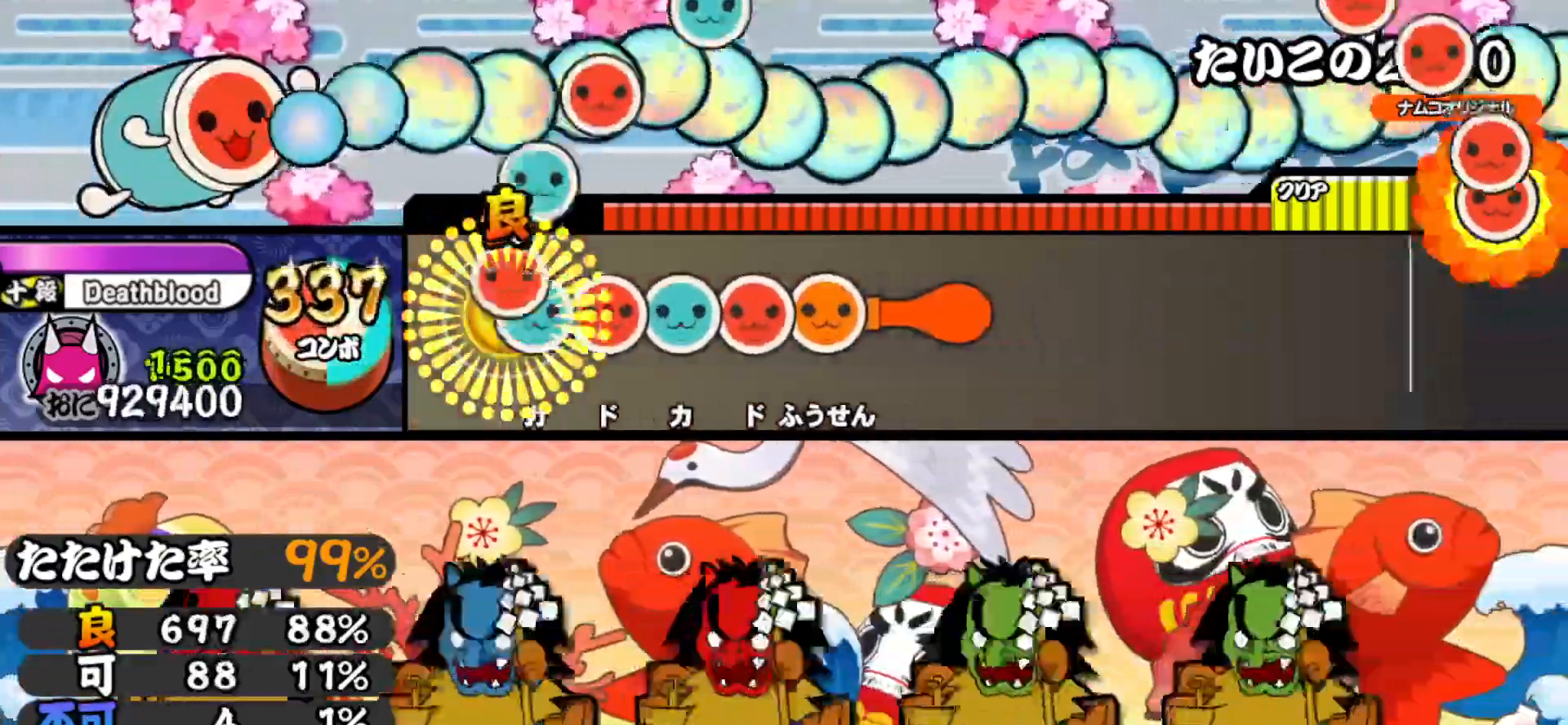
{"buttons": ["CROSS", "SQUARE"], "right_stick": "center", "events": [[67, "DPAD_RIGHT", "up"], [67, "TRIANGLE", "down"], [133, "DPAD_RIGHT", "down"], [133, "TRIANGLE", "up"], [200, "DPAD_RIGHT", "up"], [200, "TRIANGLE", "down"], [250, "DPAD_RIGHT", "down"], [267, "TRIANGLE", "up"], [300, "TRIANGLE", "down"], [333, "DPAD_RIGHT", "up"], [350, "SQUARE", "down"], [383, "SQUARE", "up"], [400, "DPAD_DOWN", "down"], [400, "DPAD_RIGHT", "down"], [400, "TRIANGLE", "up"], [450, "CROSS", "down"], [450, "DPAD_RIGHT", "up"], [467, "DPAD_DOWN", "up"], [483, "SQUARE", "down"]]}
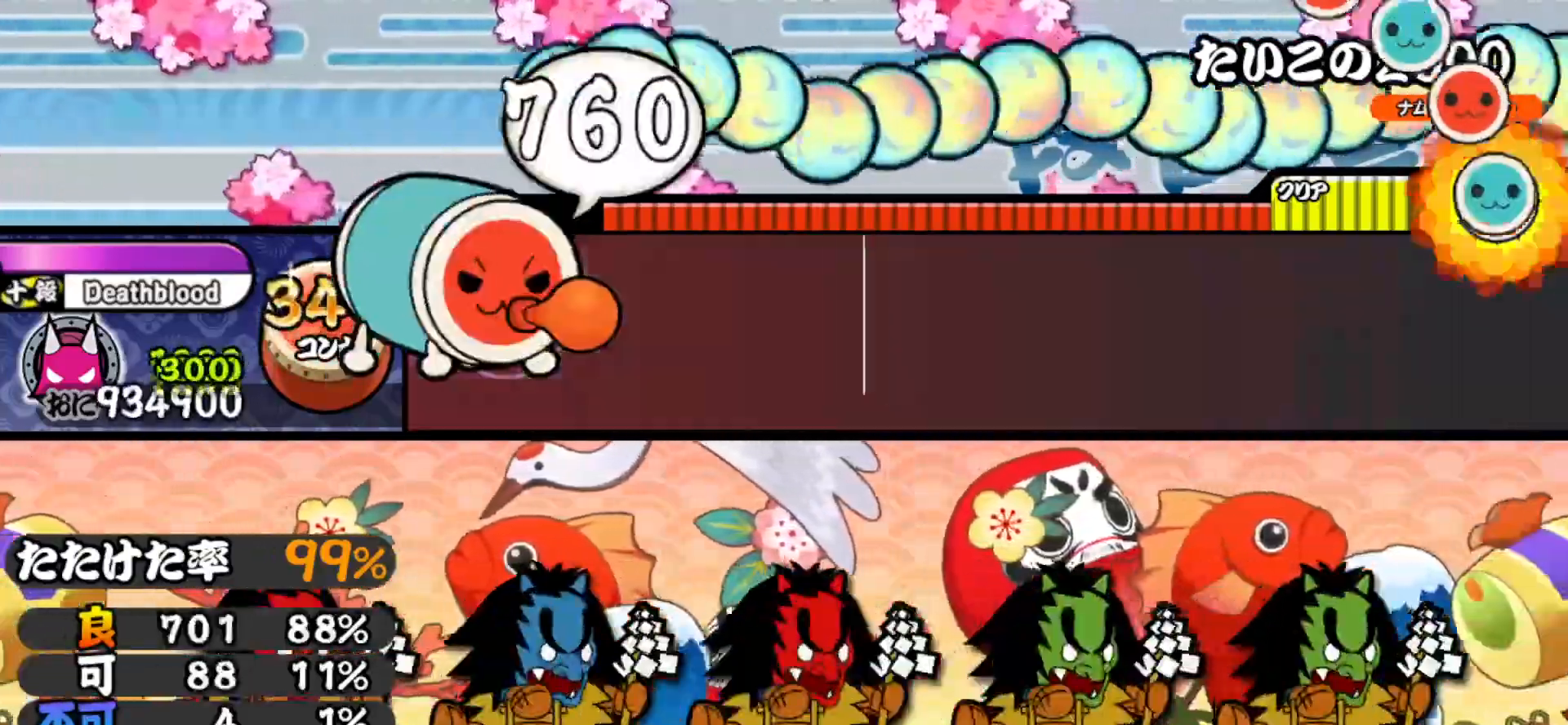
{"buttons": ["CROSS"], "right_stick": "center", "events": [[17, "DPAD_DOWN", "down"], [17, "SQUARE", "up"], [33, "CROSS", "up"], [33, "DPAD_RIGHT", "down"], [67, "CROSS", "down"], [83, "DPAD_RIGHT", "up"], [100, "DPAD_DOWN", "up"], [100, "SQUARE", "down"], [150, "DPAD_DOWN", "down"], [150, "SQUARE", "up"], [167, "DPAD_RIGHT", "down"], [183, "CROSS", "up"], [200, "CROSS", "down"], [217, "DPAD_DOWN", "up"], [217, "DPAD_RIGHT", "up"], [233, "SQUARE", "down"], [267, "DPAD_DOWN", "down"], [267, "SQUARE", "up"], [300, "DPAD_RIGHT", "down"], [317, "CROSS", "up"], [333, "CROSS", "down"], [350, "DPAD_RIGHT", "up"], [367, "DPAD_DOWN", "up"], [367, "SQUARE", "down"], [400, "SQUARE", "up"], [417, "CROSS", "up"], [417, "DPAD_DOWN", "down"], [417, "DPAD_RIGHT", "down"], [483, "CROSS", "down"], [483, "DPAD_RIGHT", "up"], [500, "DPAD_DOWN", "up"]]}
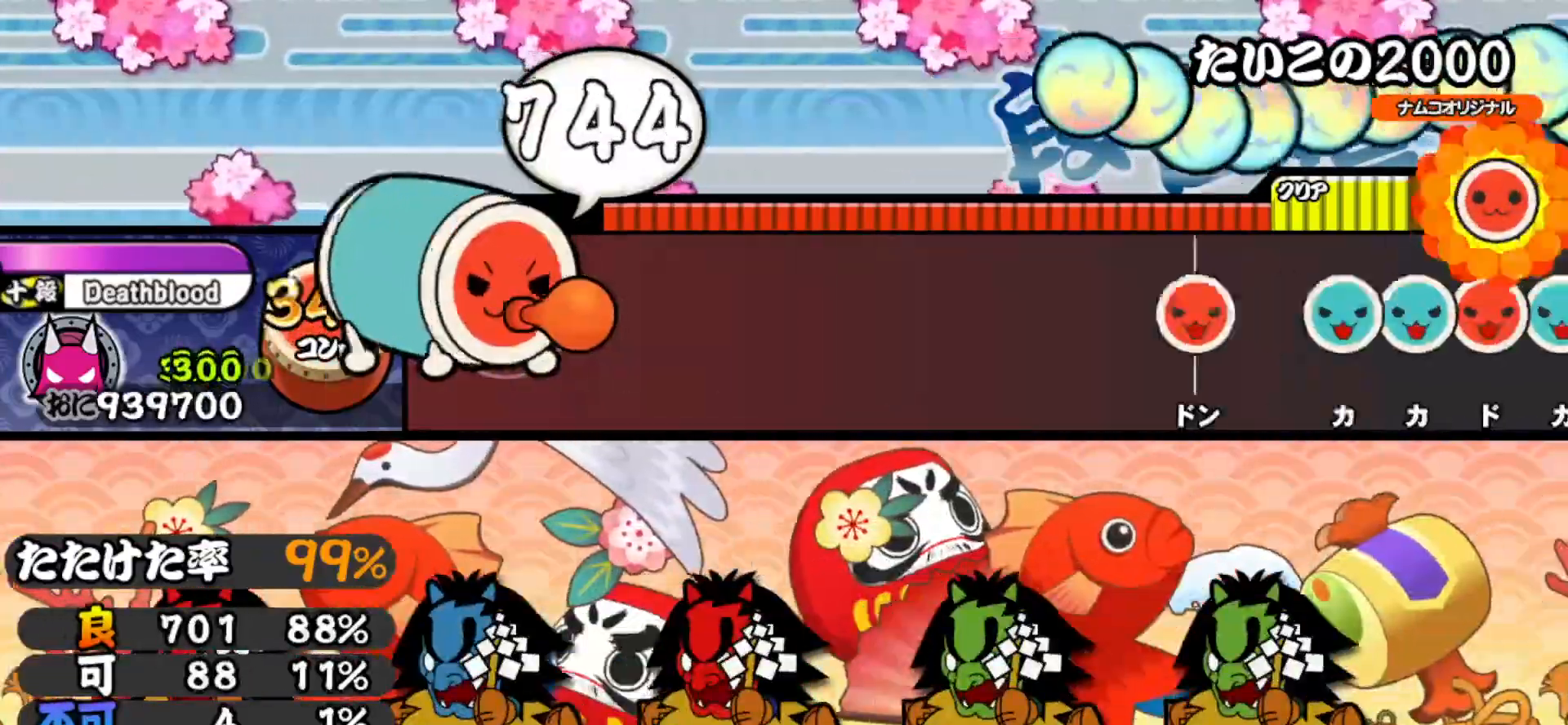
{"buttons": [], "right_stick": "center", "events": [[17, "SQUARE", "down"], [50, "SQUARE", "up"], [67, "DPAD_DOWN", "down"], [83, "CROSS", "up"], [83, "DPAD_RIGHT", "down"], [117, "CROSS", "down"], [117, "DPAD_DOWN", "up"], [117, "DPAD_RIGHT", "up"], [150, "SQUARE", "down"], [200, "DPAD_DOWN", "down"], [200, "SQUARE", "up"], [217, "DPAD_RIGHT", "down"], [233, "DPAD_RIGHT", "up"], [267, "DPAD_DOWN", "up"], [283, "SQUARE", "down"], [333, "DPAD_DOWN", "down"], [333, "SQUARE", "up"], [350, "DPAD_RIGHT", "down"], [367, "CROSS", "up"], [450, "DPAD_RIGHT", "up"], [467, "DPAD_DOWN", "up"]]}
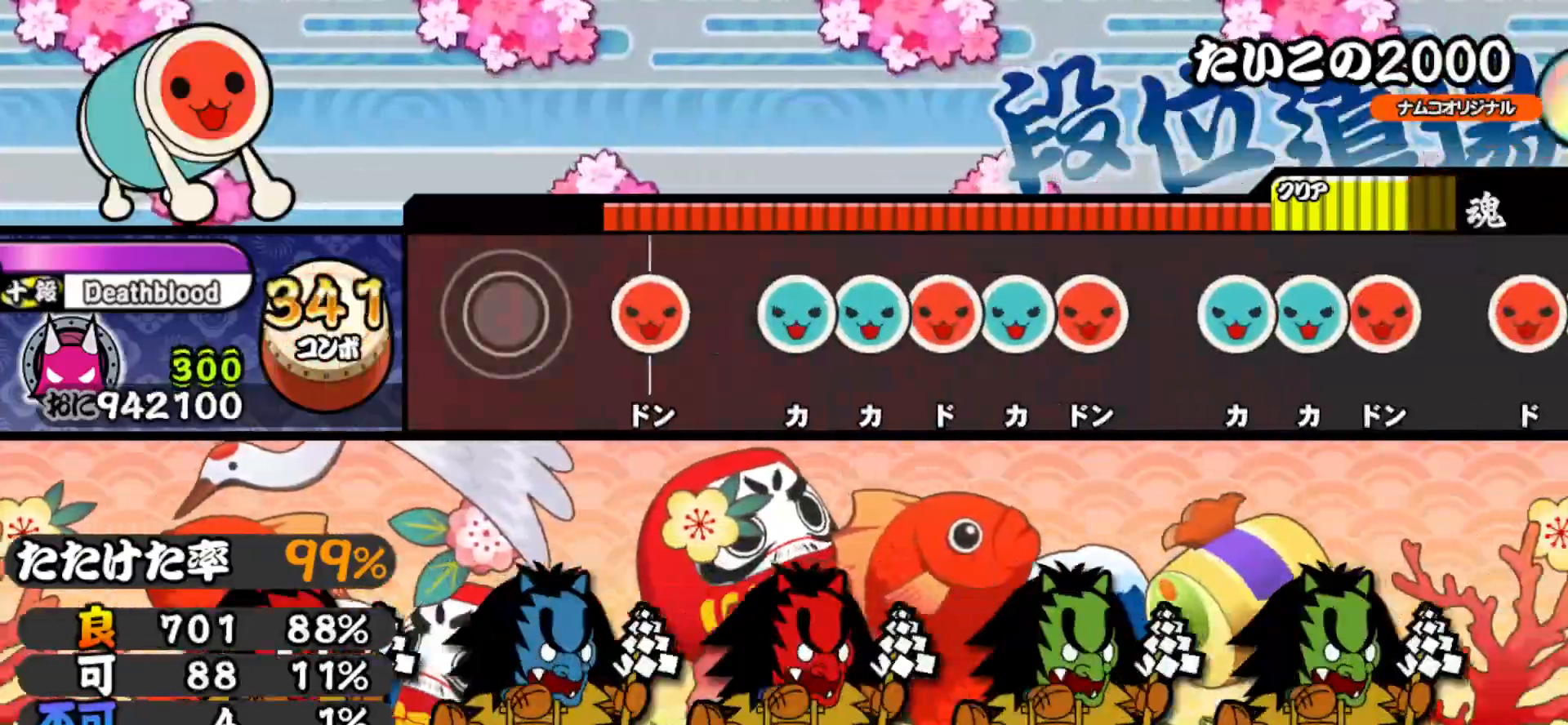
{"buttons": ["TRIANGLE"], "right_stick": "center", "events": [[167, "SQUARE", "down"], [233, "SQUARE", "up"], [267, "DPAD_UP", "down"], [333, "TRIANGLE", "down"], [350, "DPAD_UP", "up"], [417, "DPAD_RIGHT", "down"], [417, "TRIANGLE", "up"], [467, "TRIANGLE", "down"], [483, "DPAD_RIGHT", "up"]]}
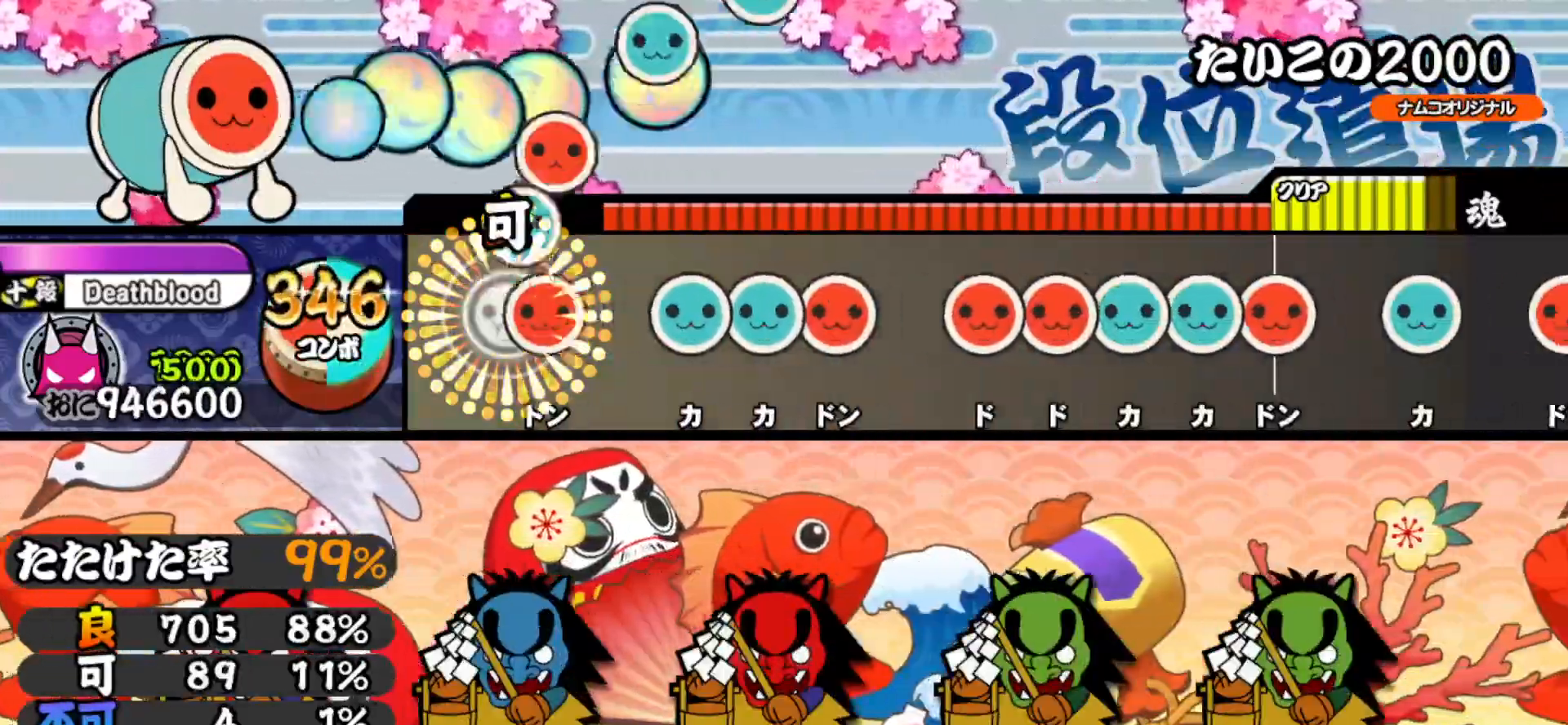
{"buttons": ["SQUARE"], "right_stick": "center", "events": [[50, "DPAD_RIGHT", "down"], [67, "TRIANGLE", "up"], [133, "DPAD_RIGHT", "up"], [133, "TRIANGLE", "down"], [233, "DPAD_UP", "down"], [233, "TRIANGLE", "up"], [300, "DPAD_UP", "up"], [300, "SQUARE", "down"], [383, "SQUARE", "up"], [450, "SQUARE", "down"]]}
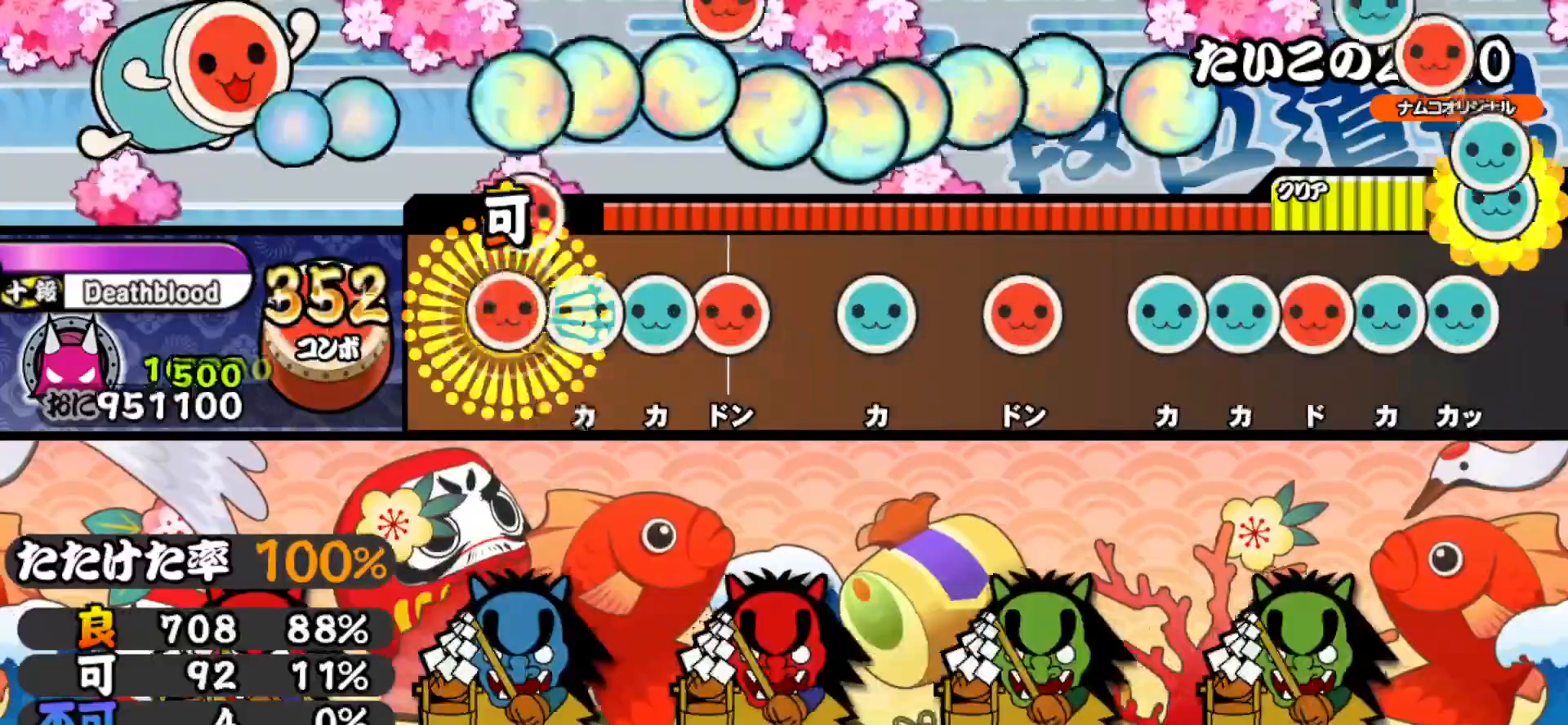
{"buttons": ["TRIANGLE"], "right_stick": "center", "events": [[17, "DPAD_RIGHT", "down"], [33, "SQUARE", "up"], [83, "DPAD_UP", "down"], [100, "DPAD_RIGHT", "up"], [117, "DPAD_UP", "up"], [117, "TRIANGLE", "down"], [167, "DPAD_UP", "down"], [250, "DPAD_RIGHT", "down"], [250, "TRIANGLE", "up"], [283, "DPAD_UP", "up"], [433, "DPAD_RIGHT", "up"], [433, "TRIANGLE", "down"]]}
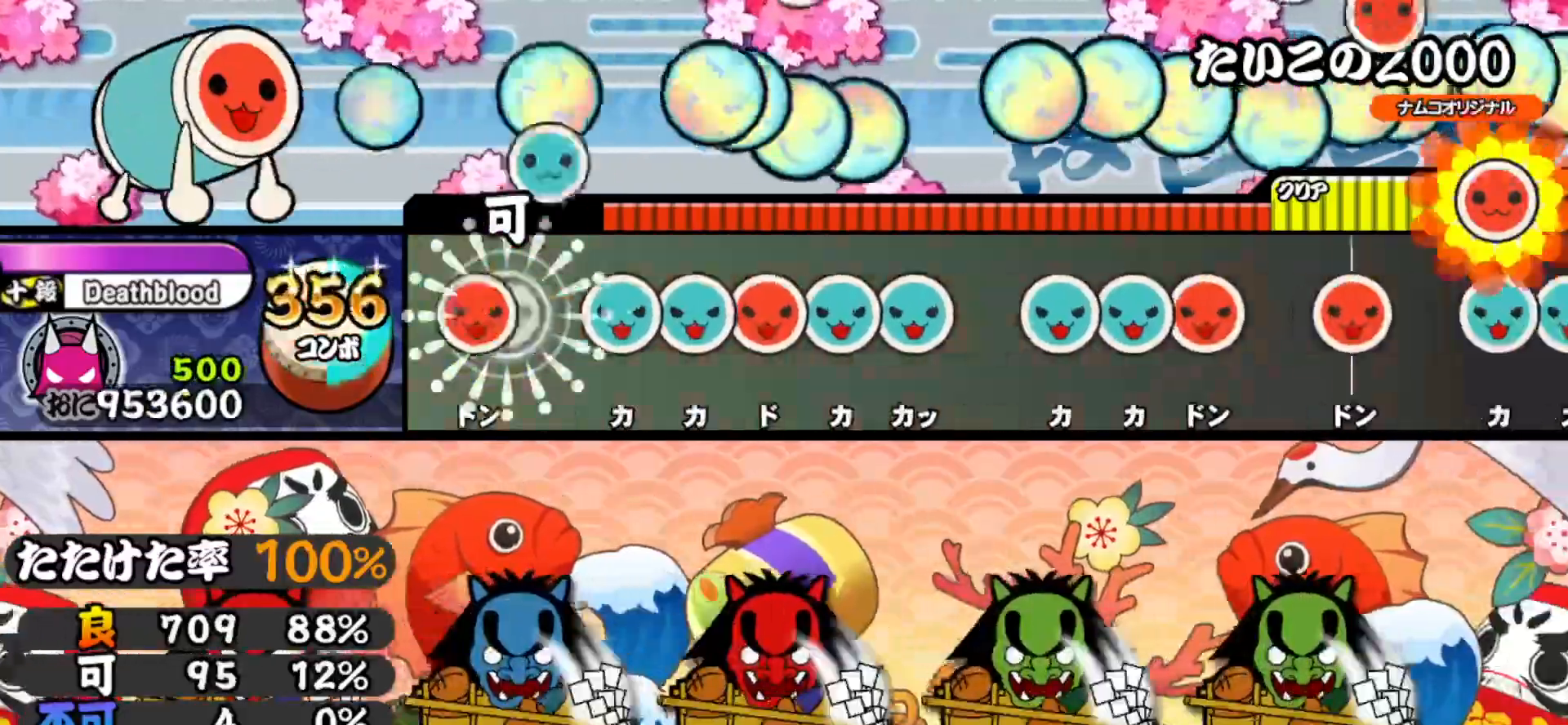
{"buttons": ["TRIANGLE"], "right_stick": "center", "events": [[33, "DPAD_RIGHT", "down"], [33, "TRIANGLE", "up"], [133, "DPAD_RIGHT", "up"], [150, "TRIANGLE", "down"], [217, "DPAD_UP", "down"], [217, "TRIANGLE", "up"], [283, "SQUARE", "down"], [300, "DPAD_UP", "up"], [350, "DPAD_UP", "down"], [350, "SQUARE", "up"], [417, "TRIANGLE", "down"], [433, "DPAD_UP", "up"]]}
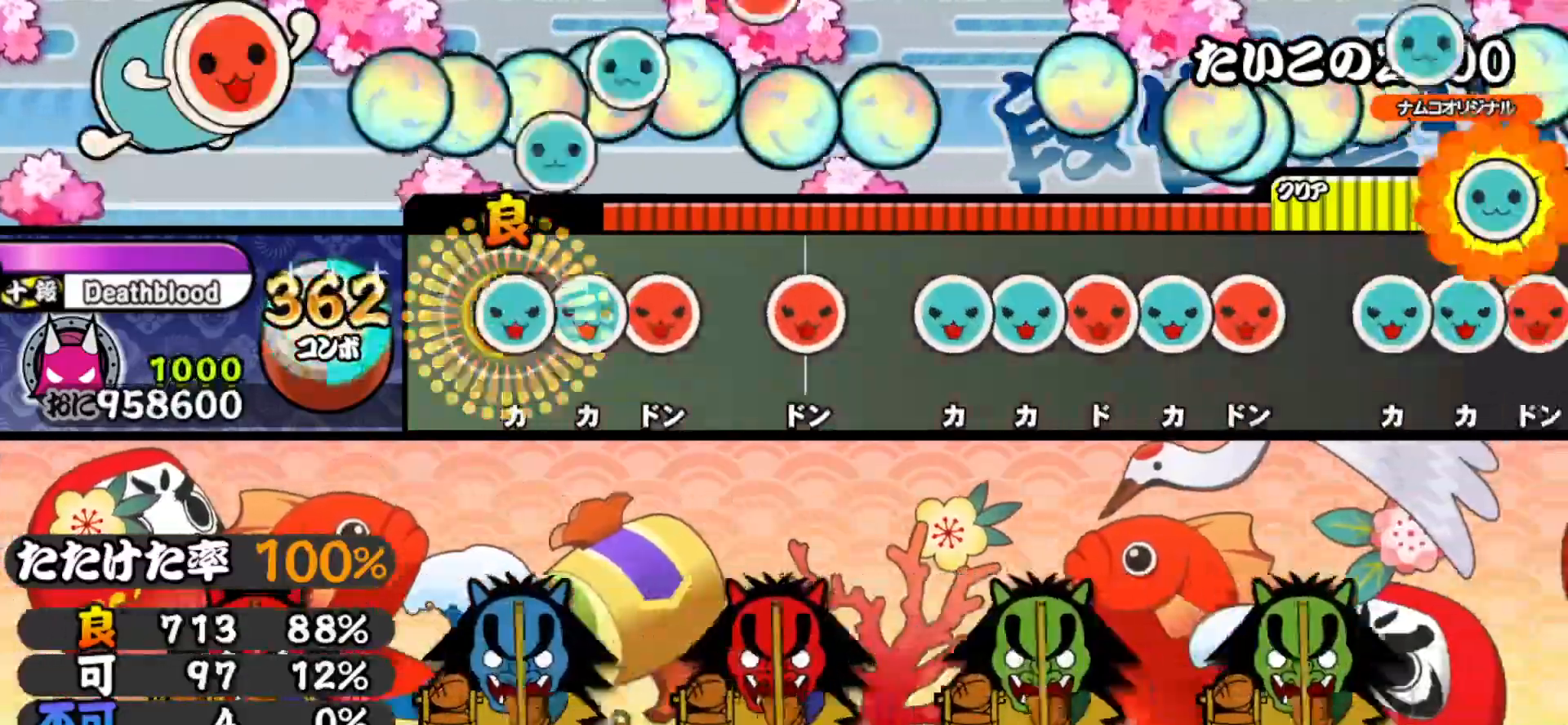
{"buttons": ["TRIANGLE", "DPAD_UP"], "right_stick": "center", "events": [[33, "DPAD_UP", "down"], [33, "TRIANGLE", "up"], [117, "DPAD_UP", "up"], [117, "TRIANGLE", "down"], [183, "DPAD_RIGHT", "down"], [217, "TRIANGLE", "up"], [317, "DPAD_RIGHT", "up"], [317, "SQUARE", "down"], [400, "SQUARE", "up"], [450, "TRIANGLE", "down"], [500, "DPAD_UP", "down"]]}
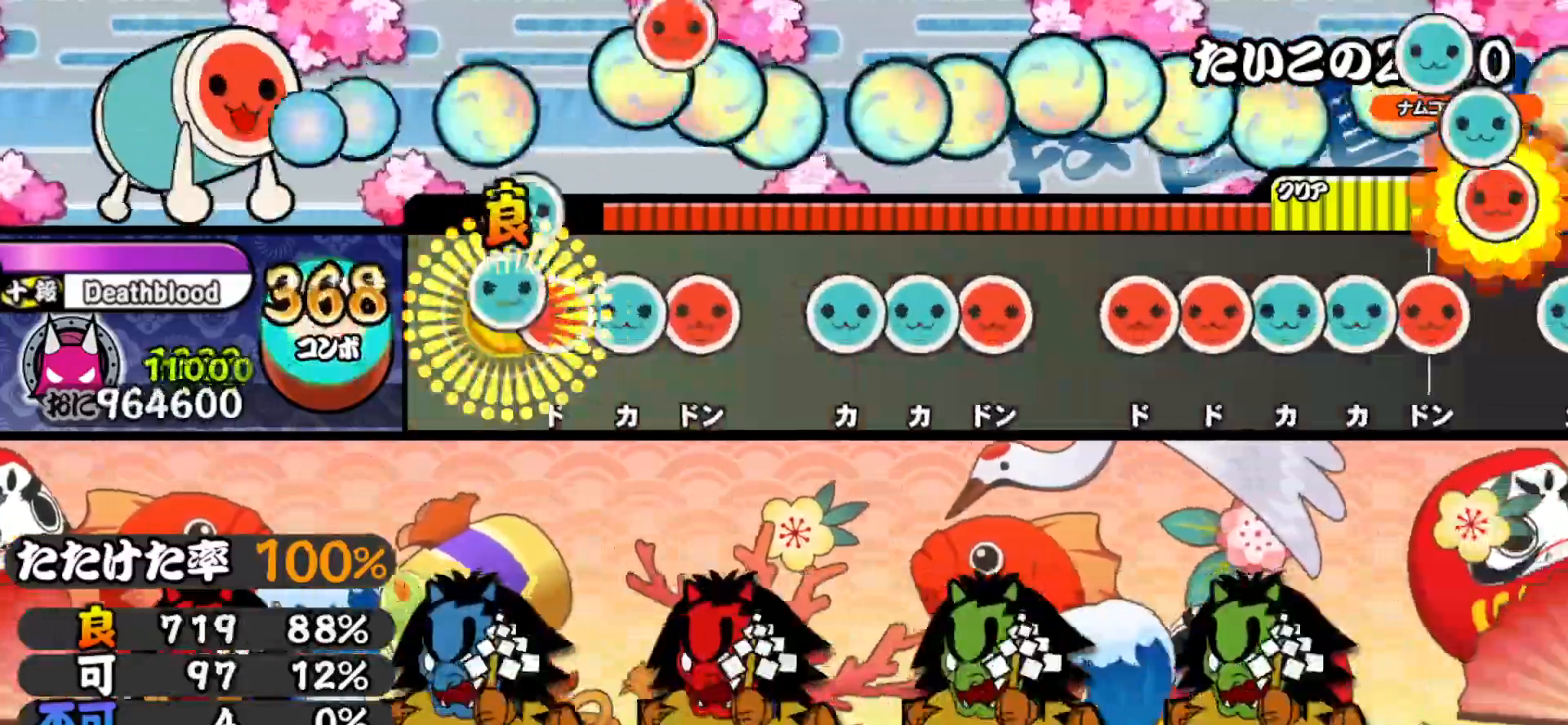
{"buttons": ["DPAD_RIGHT"], "right_stick": "center", "events": [[17, "TRIANGLE", "up"], [83, "SQUARE", "down"], [100, "DPAD_UP", "up"], [133, "DPAD_UP", "down"], [150, "SQUARE", "up"], [217, "SQUARE", "down"], [250, "DPAD_UP", "up"], [333, "DPAD_UP", "down"], [333, "SQUARE", "up"], [400, "TRIANGLE", "down"], [433, "DPAD_UP", "up"], [500, "DPAD_RIGHT", "down"], [500, "TRIANGLE", "up"]]}
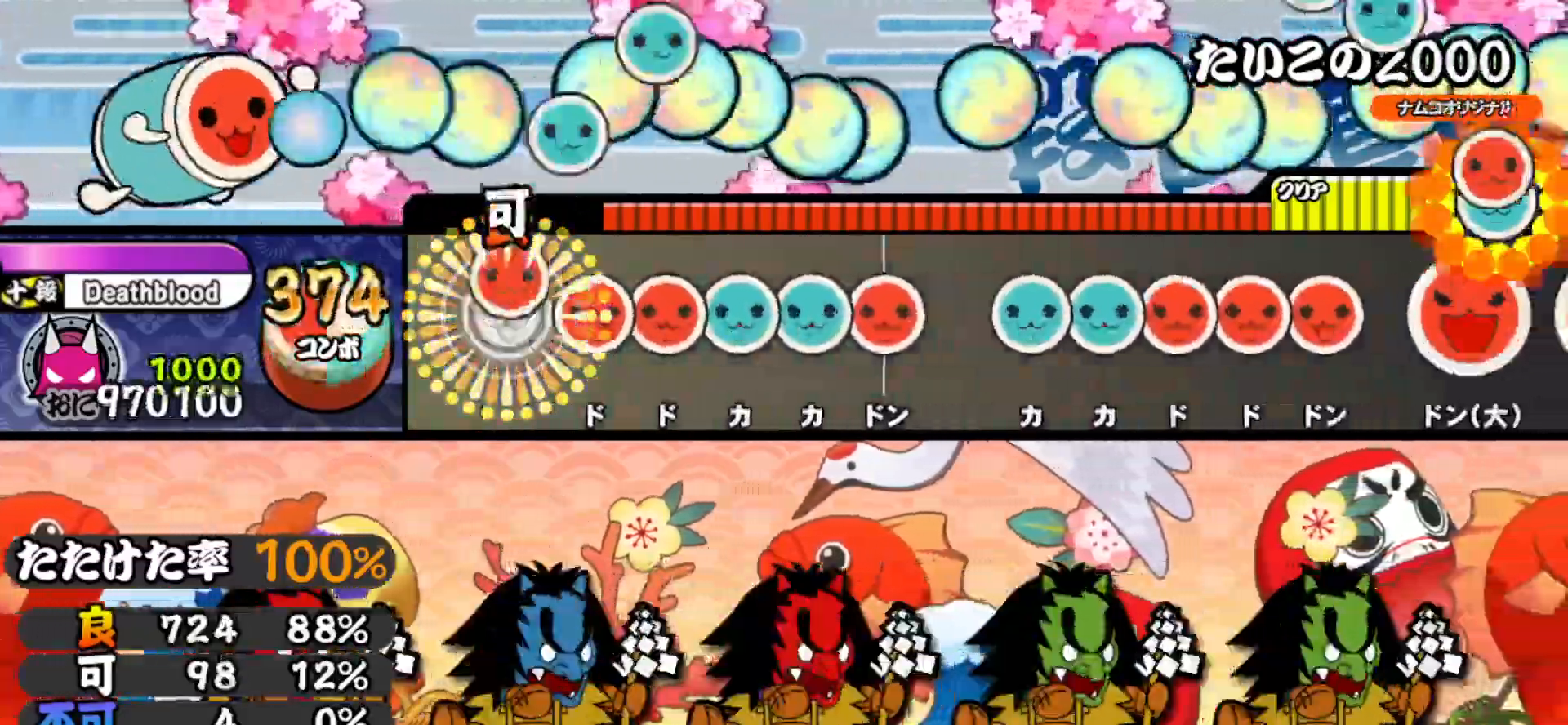
{"buttons": ["DPAD_UP"], "right_stick": "center", "events": [[100, "DPAD_RIGHT", "up"], [117, "SQUARE", "down"], [167, "SQUARE", "up"], [183, "DPAD_RIGHT", "down"], [250, "DPAD_RIGHT", "up"], [250, "TRIANGLE", "down"], [300, "DPAD_UP", "down"], [317, "TRIANGLE", "up"], [383, "SQUARE", "down"], [400, "DPAD_UP", "up"], [483, "SQUARE", "up"], [500, "DPAD_UP", "down"]]}
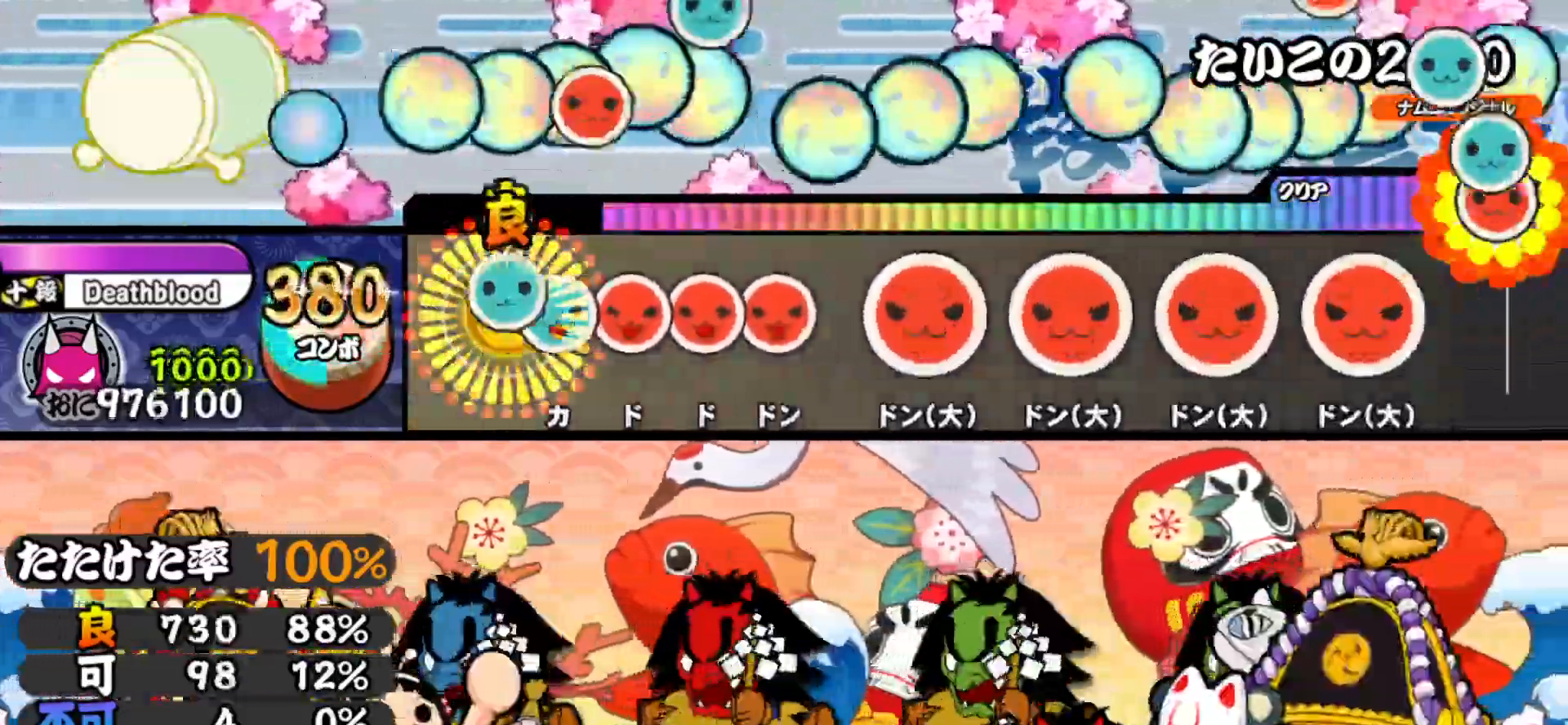
{"buttons": ["SQUARE"], "right_stick": "center", "events": [[83, "TRIANGLE", "down"], [100, "DPAD_UP", "up"], [150, "DPAD_RIGHT", "down"], [150, "TRIANGLE", "up"], [200, "SQUARE", "down"], [217, "DPAD_RIGHT", "up"], [283, "DPAD_RIGHT", "down"], [300, "SQUARE", "up"], [400, "DPAD_RIGHT", "up"], [400, "SQUARE", "down"]]}
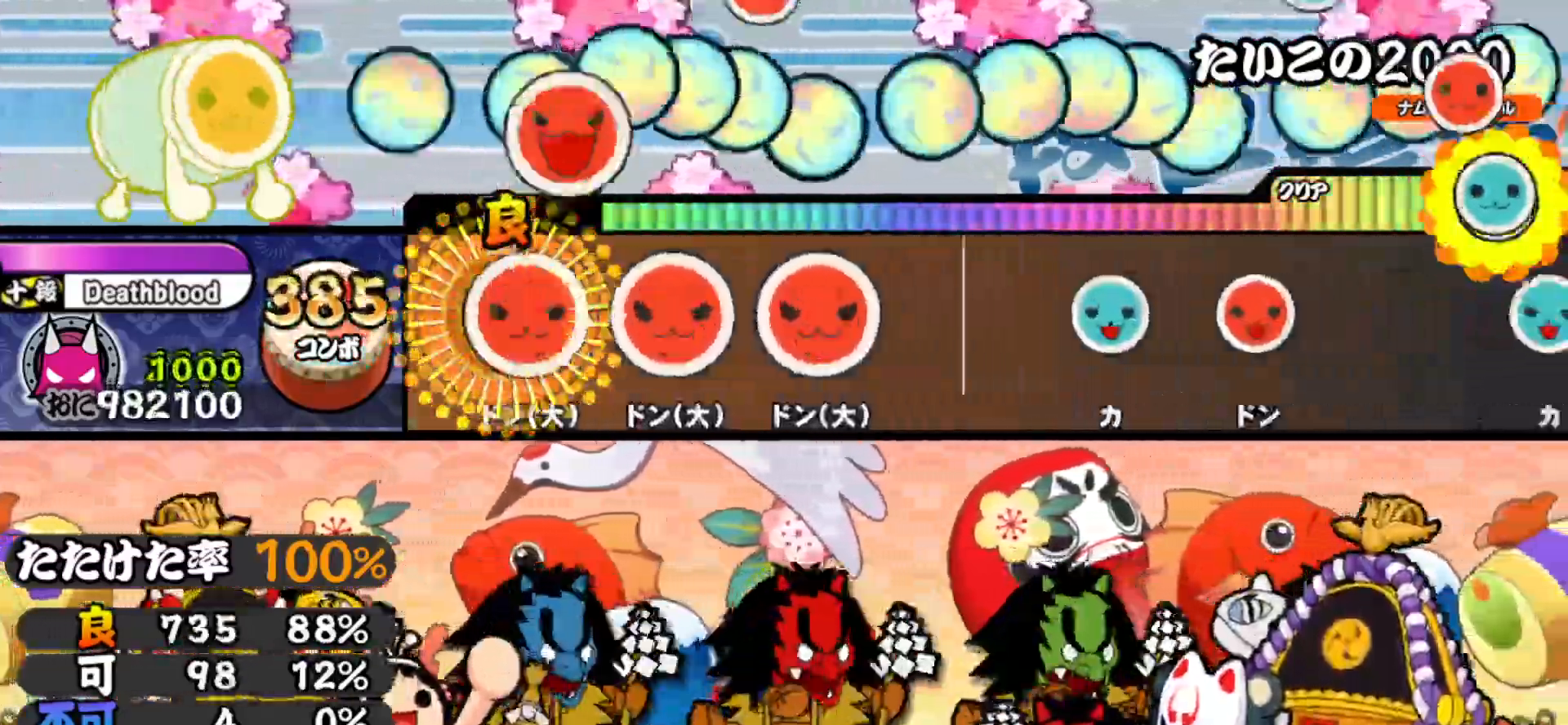
{"buttons": [], "right_stick": "center", "events": [[33, "SQUARE", "up"], [50, "DPAD_RIGHT", "down"], [183, "DPAD_RIGHT", "up"], [183, "SQUARE", "down"], [317, "DPAD_RIGHT", "down"], [350, "SQUARE", "up"], [500, "DPAD_RIGHT", "up"]]}
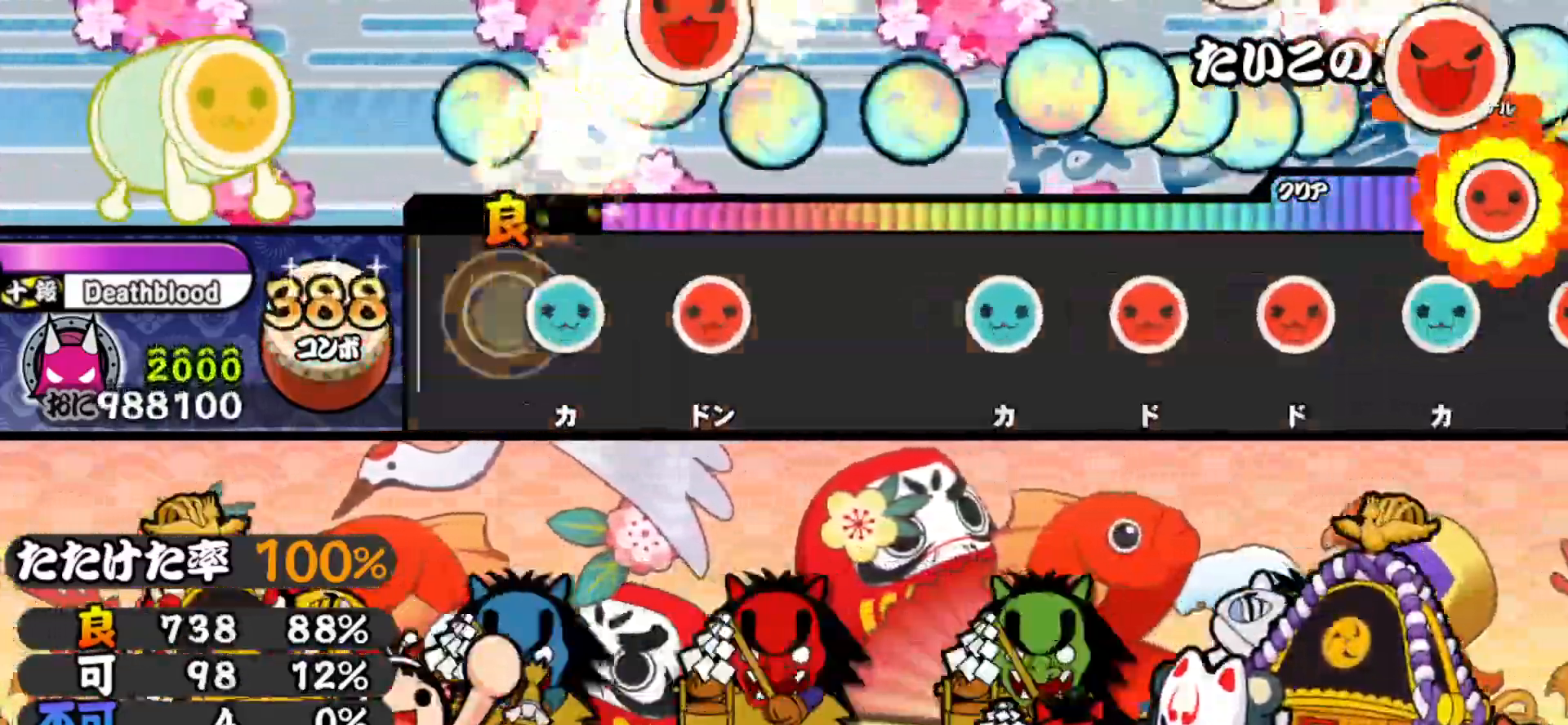
{"buttons": ["TRIANGLE"], "right_stick": "center", "events": [[83, "TRIANGLE", "down"], [200, "DPAD_RIGHT", "down"], [217, "TRIANGLE", "up"], [400, "DPAD_RIGHT", "up"], [467, "TRIANGLE", "down"]]}
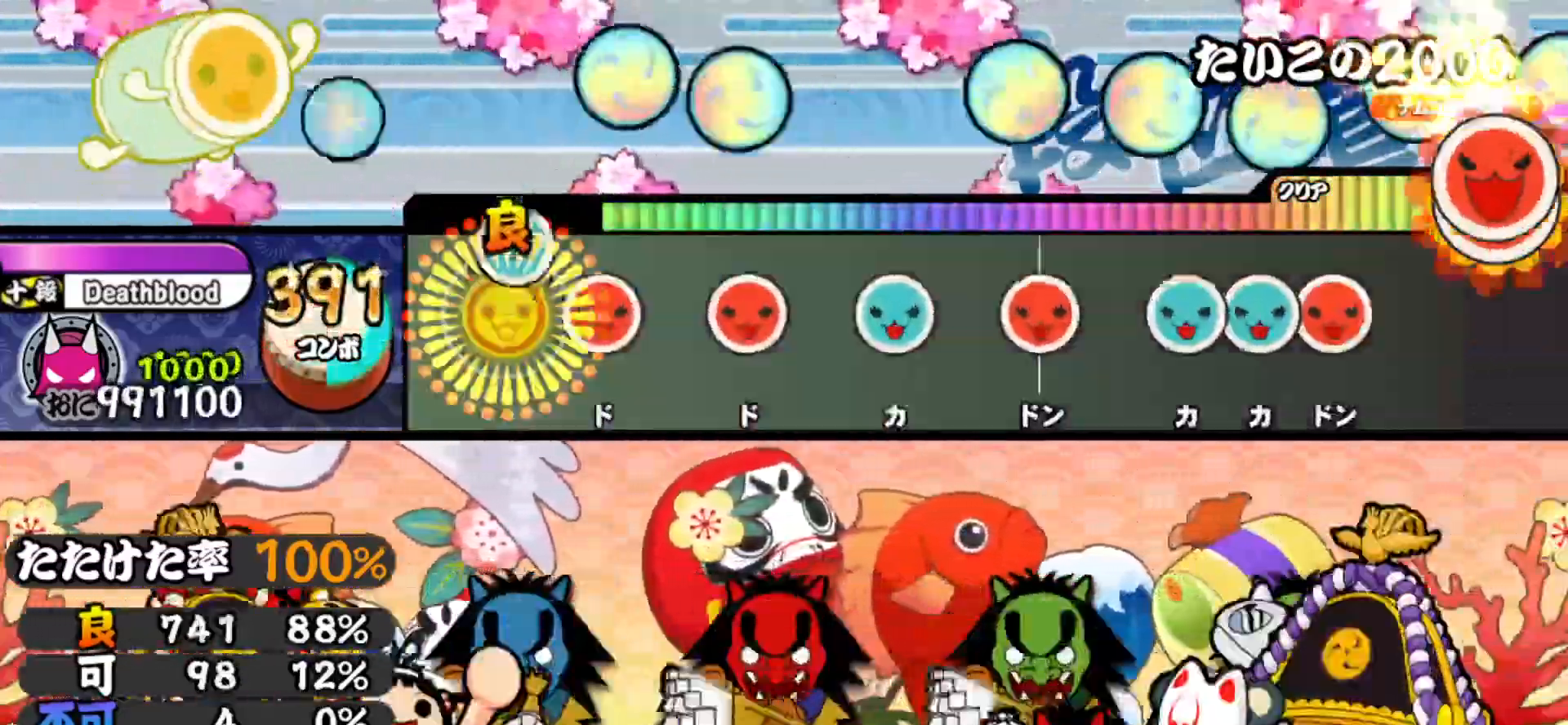
{"buttons": [], "right_stick": "center", "events": [[100, "DPAD_RIGHT", "down"], [100, "TRIANGLE", "up"], [233, "DPAD_RIGHT", "up"], [250, "SQUARE", "down"], [367, "DPAD_UP", "down"], [367, "SQUARE", "up"], [500, "DPAD_UP", "up"]]}
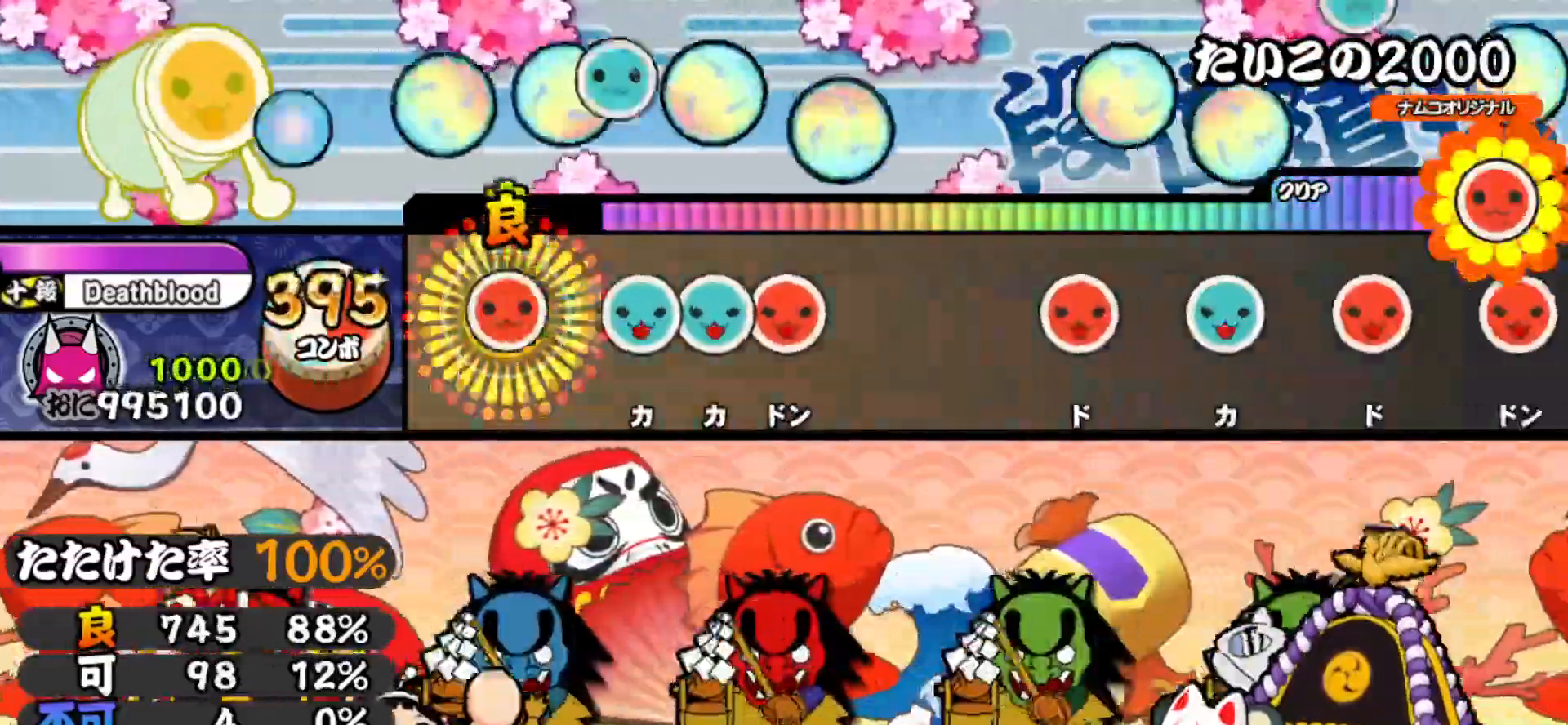
{"buttons": [], "right_stick": "center", "events": [[17, "SQUARE", "down"], [133, "SQUARE", "up"], [150, "DPAD_UP", "down"], [217, "TRIANGLE", "down"], [233, "DPAD_UP", "up"], [300, "DPAD_RIGHT", "down"], [333, "TRIANGLE", "up"], [450, "DPAD_RIGHT", "up"]]}
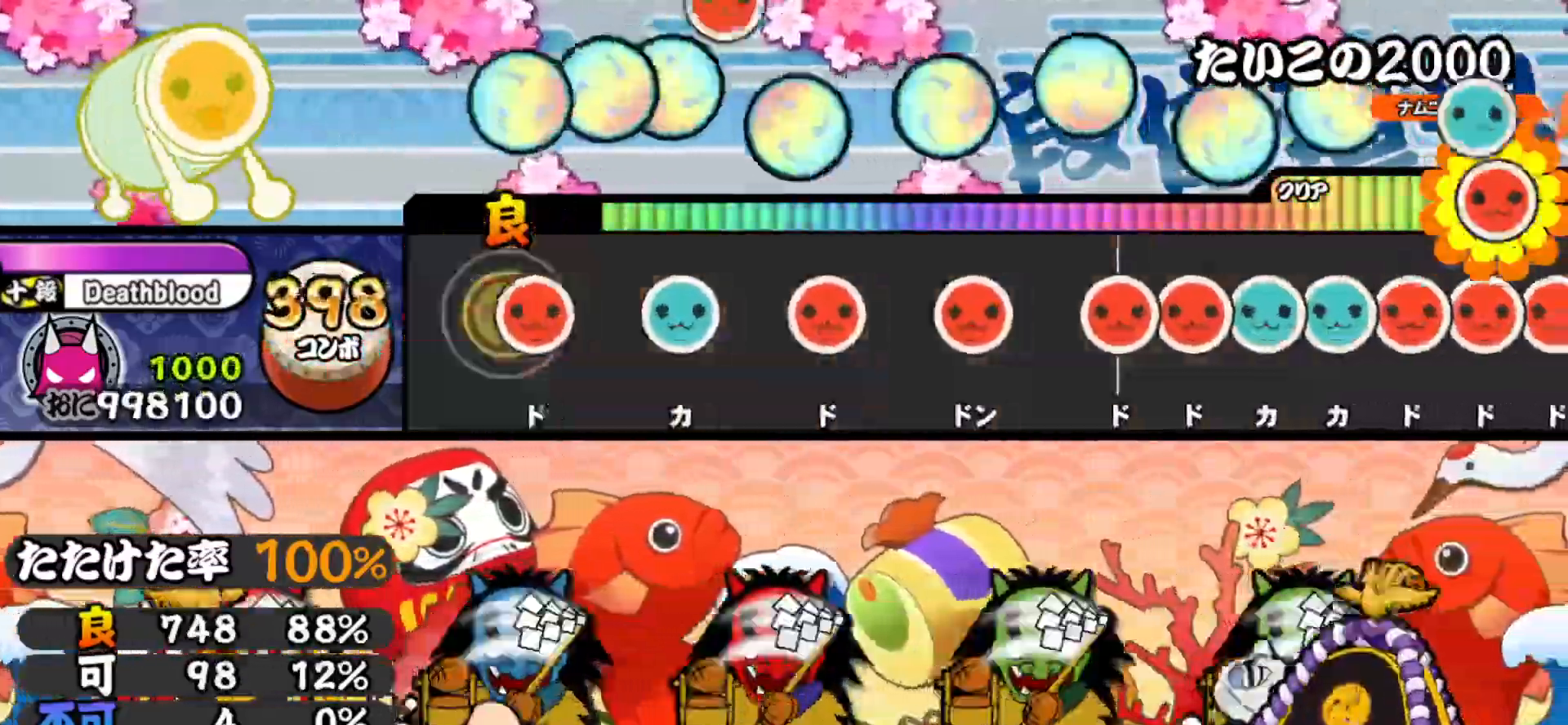
{"buttons": ["DPAD_RIGHT"], "right_stick": "center", "events": [[50, "SQUARE", "down"], [183, "DPAD_UP", "down"], [183, "SQUARE", "up"], [300, "DPAD_UP", "up"], [317, "SQUARE", "down"], [433, "DPAD_RIGHT", "down"], [433, "SQUARE", "up"]]}
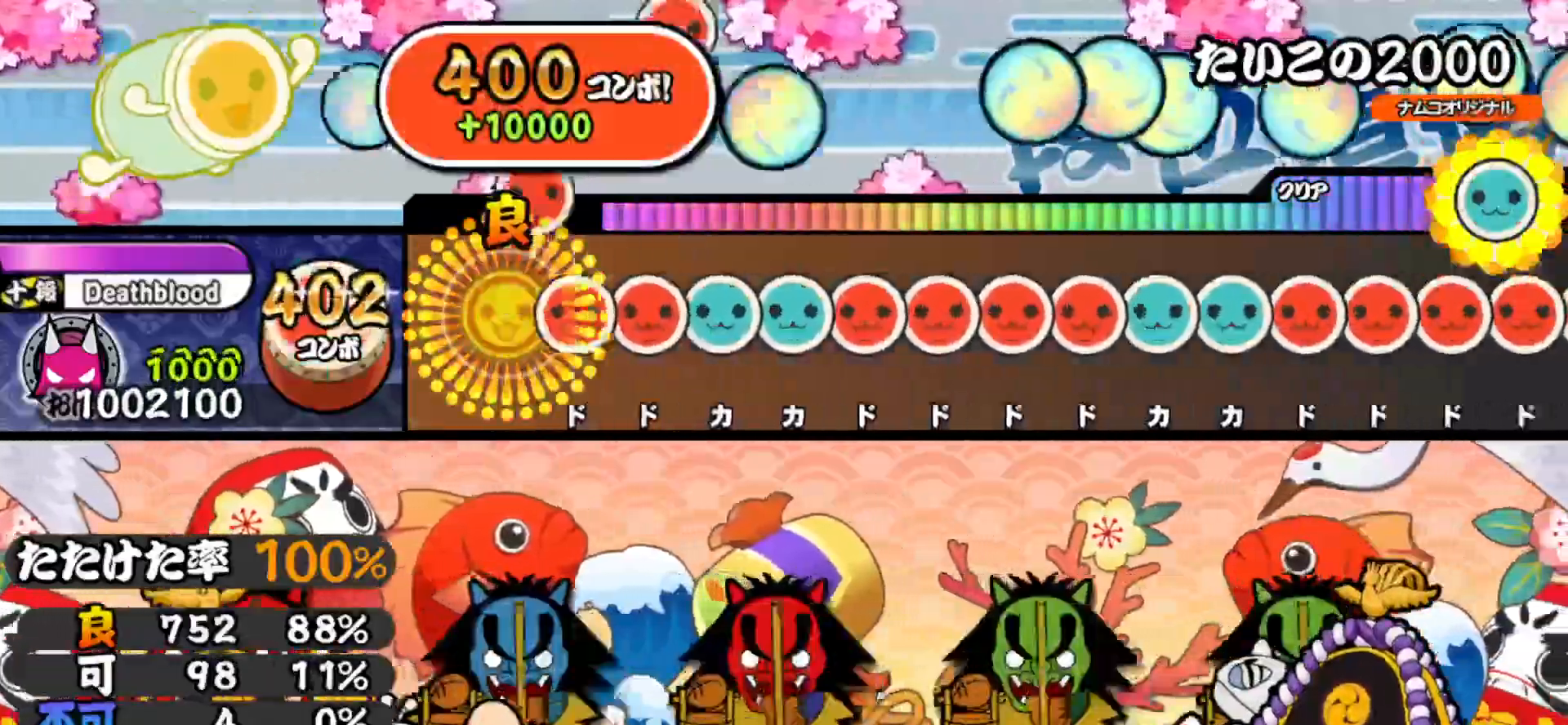
{"buttons": ["SQUARE"], "right_stick": "center", "events": [[33, "DPAD_RIGHT", "up"], [83, "SQUARE", "down"], [133, "DPAD_RIGHT", "down"], [150, "SQUARE", "up"], [200, "DPAD_RIGHT", "up"], [217, "TRIANGLE", "down"], [283, "DPAD_UP", "down"], [300, "TRIANGLE", "up"], [350, "SQUARE", "down"], [367, "DPAD_UP", "up"], [417, "DPAD_RIGHT", "down"], [417, "SQUARE", "up"], [500, "DPAD_RIGHT", "up"], [500, "SQUARE", "down"]]}
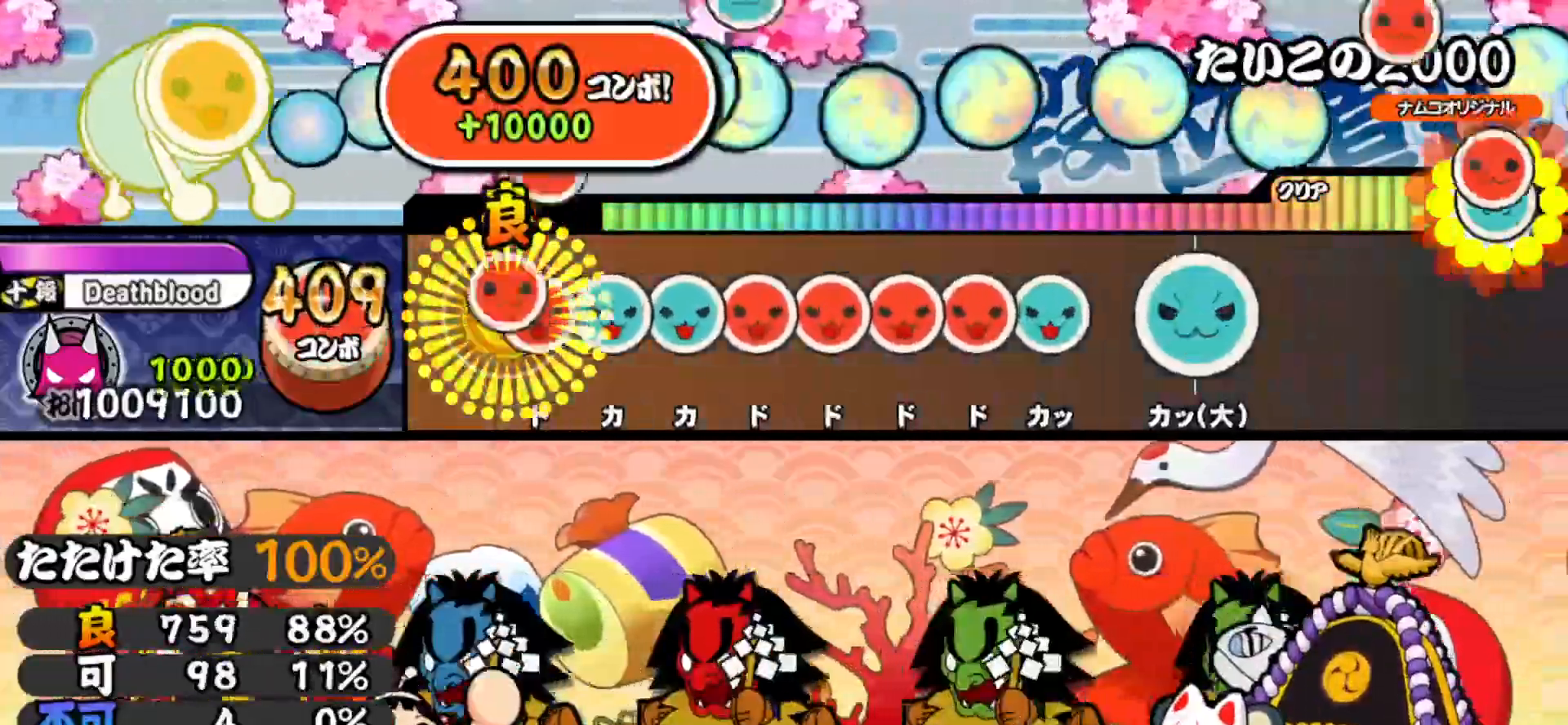
{"buttons": ["DPAD_RIGHT"], "right_stick": "center", "events": [[67, "DPAD_RIGHT", "down"], [67, "SQUARE", "up"], [117, "DPAD_RIGHT", "up"], [117, "TRIANGLE", "down"], [183, "DPAD_UP", "down"], [200, "TRIANGLE", "up"], [250, "SQUARE", "down"], [267, "DPAD_UP", "up"], [317, "DPAD_RIGHT", "down"], [350, "SQUARE", "up"], [400, "DPAD_RIGHT", "up"], [400, "SQUARE", "down"], [450, "DPAD_RIGHT", "down"], [467, "SQUARE", "up"]]}
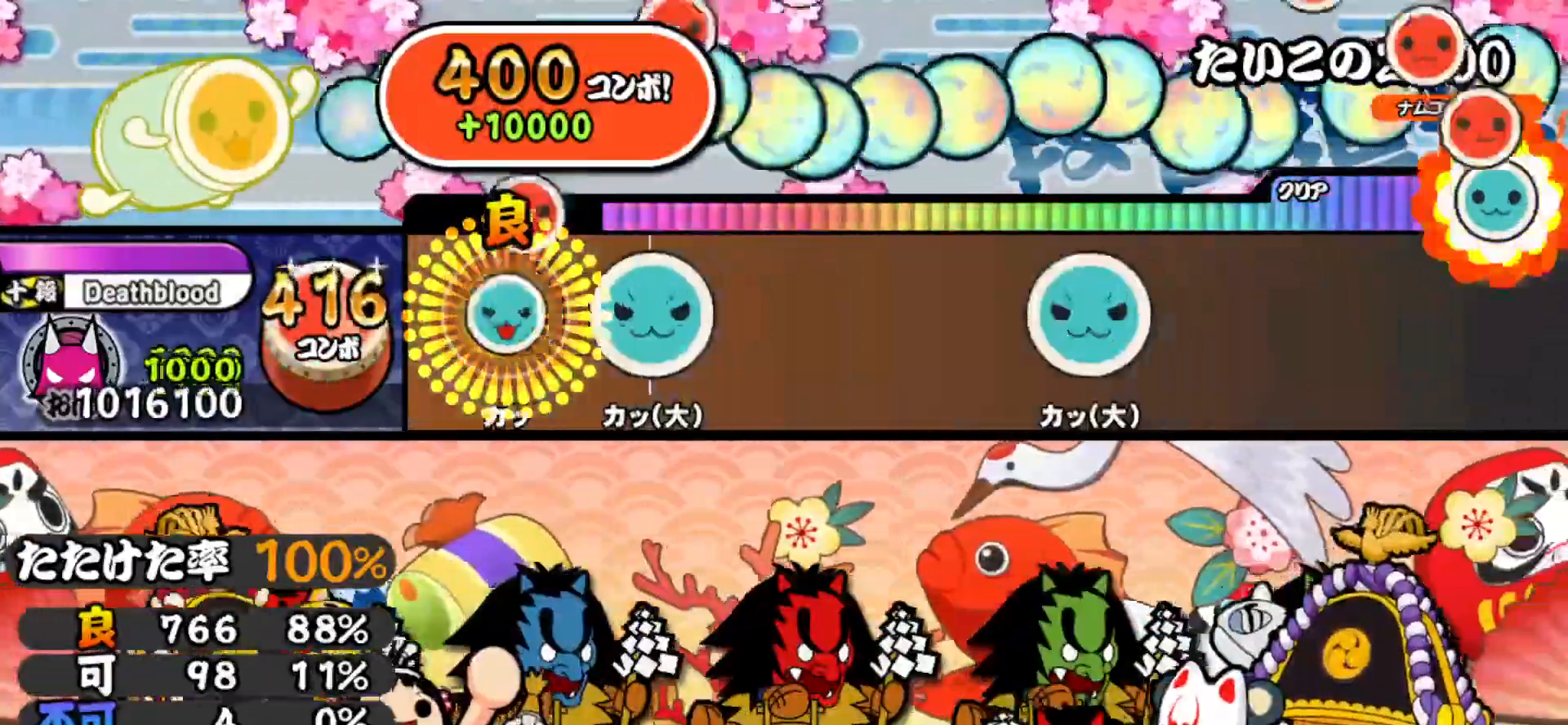
{"buttons": ["TRIANGLE"], "right_stick": "center", "events": [[33, "DPAD_RIGHT", "up"], [33, "TRIANGLE", "down"], [150, "TRIANGLE", "up"], [167, "DPAD_UP", "down"], [300, "DPAD_UP", "up"], [417, "TRIANGLE", "down"]]}
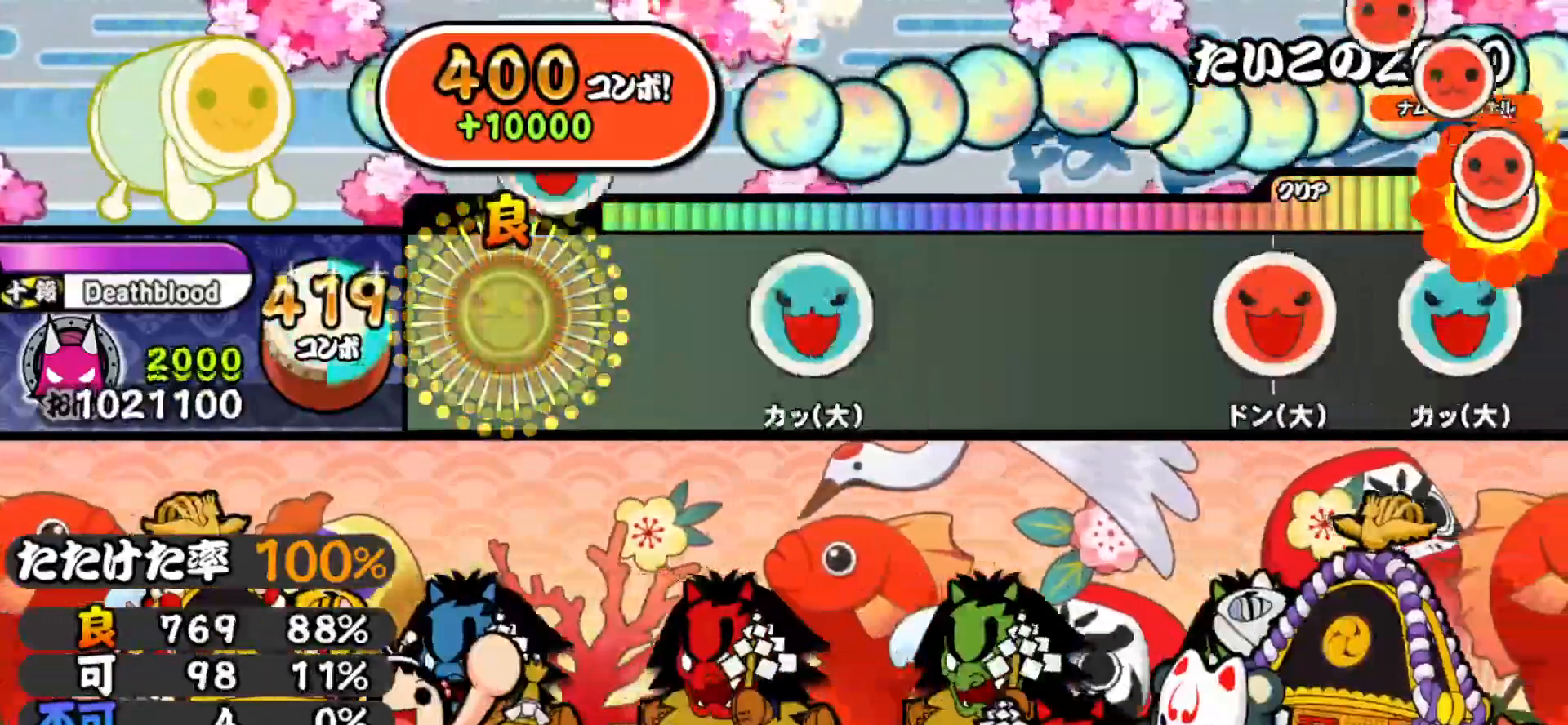
{"buttons": ["DPAD_UP"], "right_stick": "center", "events": [[33, "TRIANGLE", "up"], [200, "TRIANGLE", "down"], [383, "TRIANGLE", "up"], [467, "DPAD_UP", "down"]]}
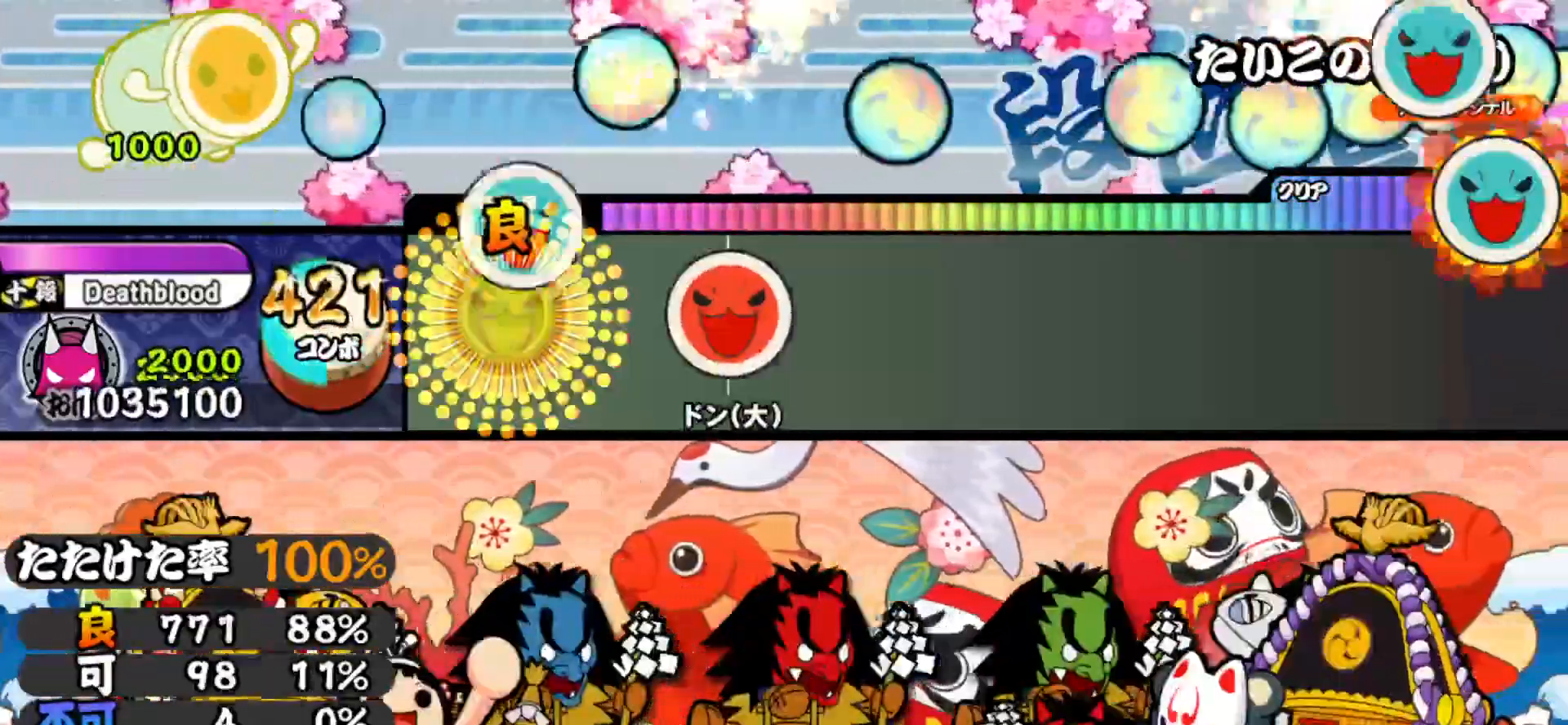
{"buttons": [], "right_stick": "center", "events": [[67, "DPAD_UP", "up"], [250, "SQUARE", "down"], [417, "SQUARE", "up"]]}